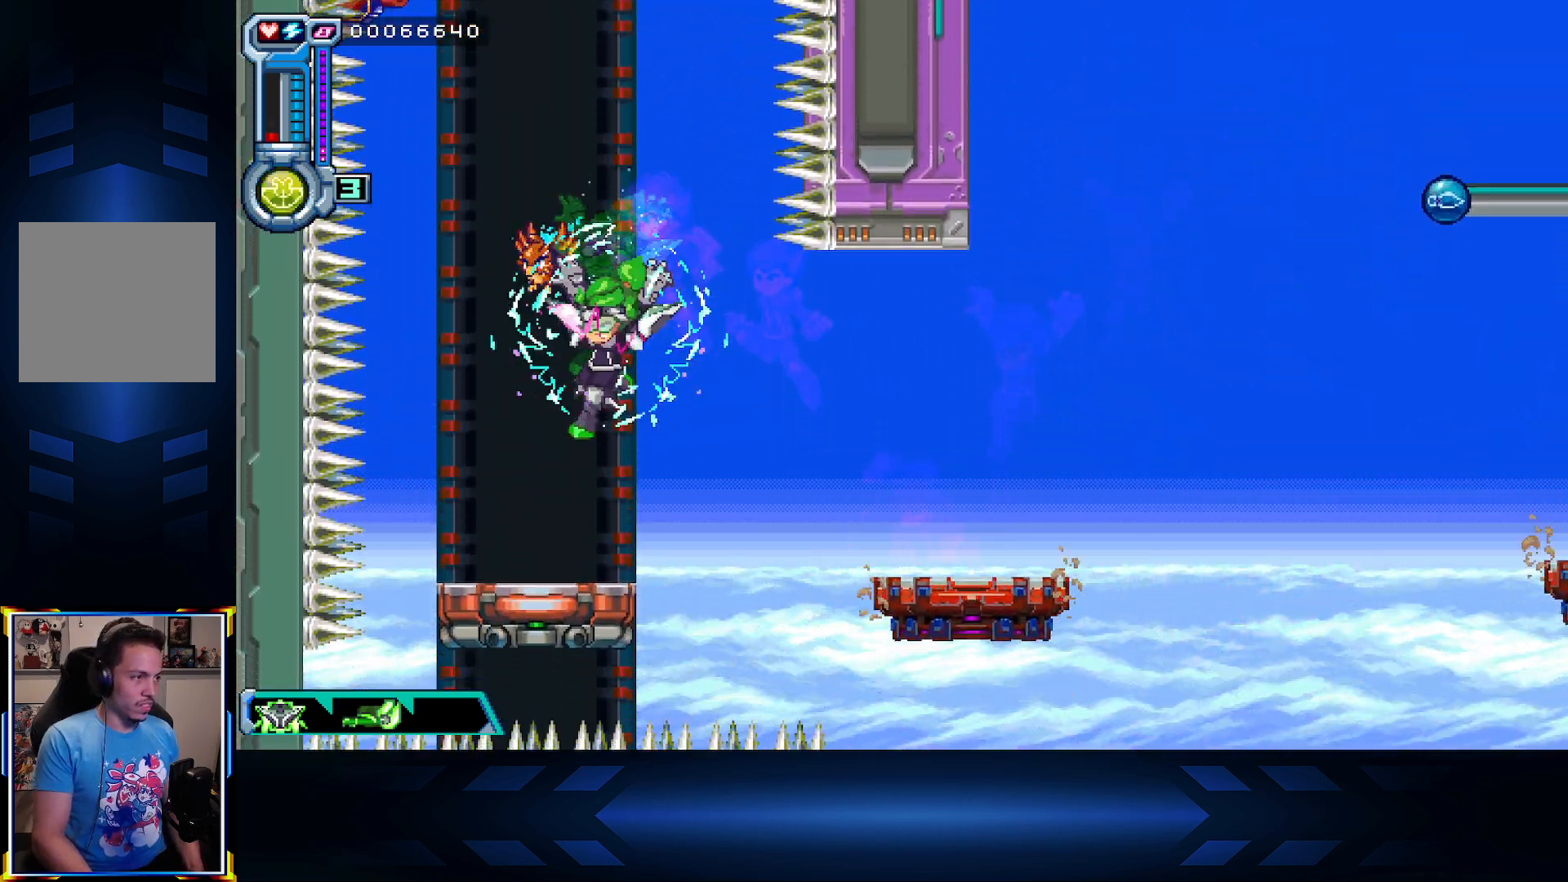
Gameplay with a controller (Xbox layout); each line is a JSON object with the inputs held at the frame after it. "events" lists button and stick changes between this image and that frame as [ms after this image, input, new state], when the widget could be followed in between.
{"buttons": ["A"], "left_stick": "center", "right_stick": "center", "events": [[83, "L1", "down"], [233, "L1", "up"], [283, "A", "down"]]}
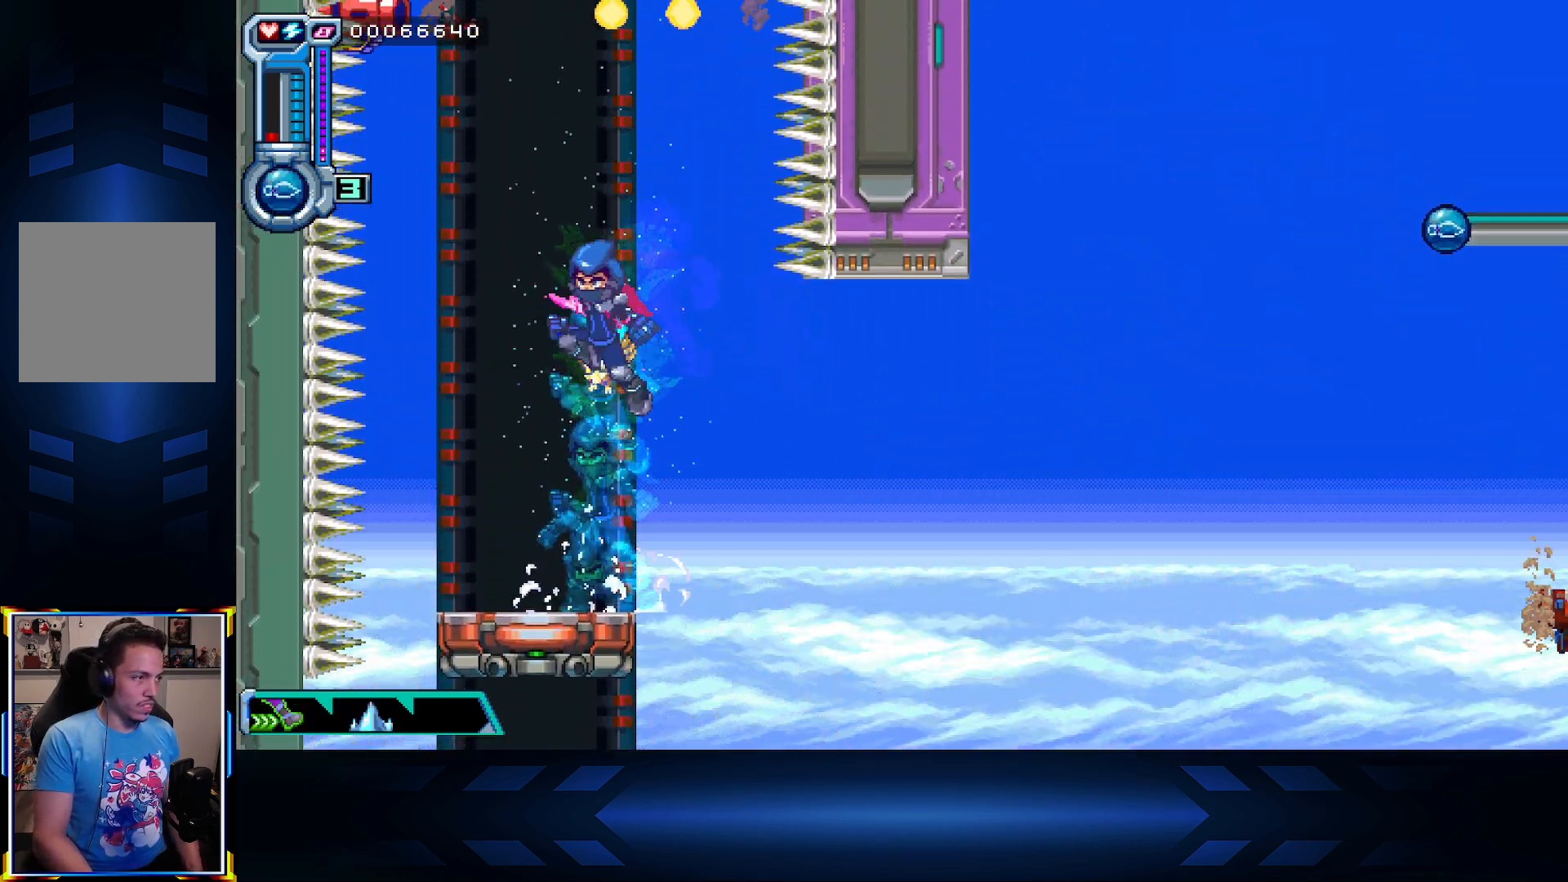
{"buttons": [], "left_stick": "center", "right_stick": "center", "events": [[167, "L1", "down"], [200, "A", "up"], [367, "L1", "up"]]}
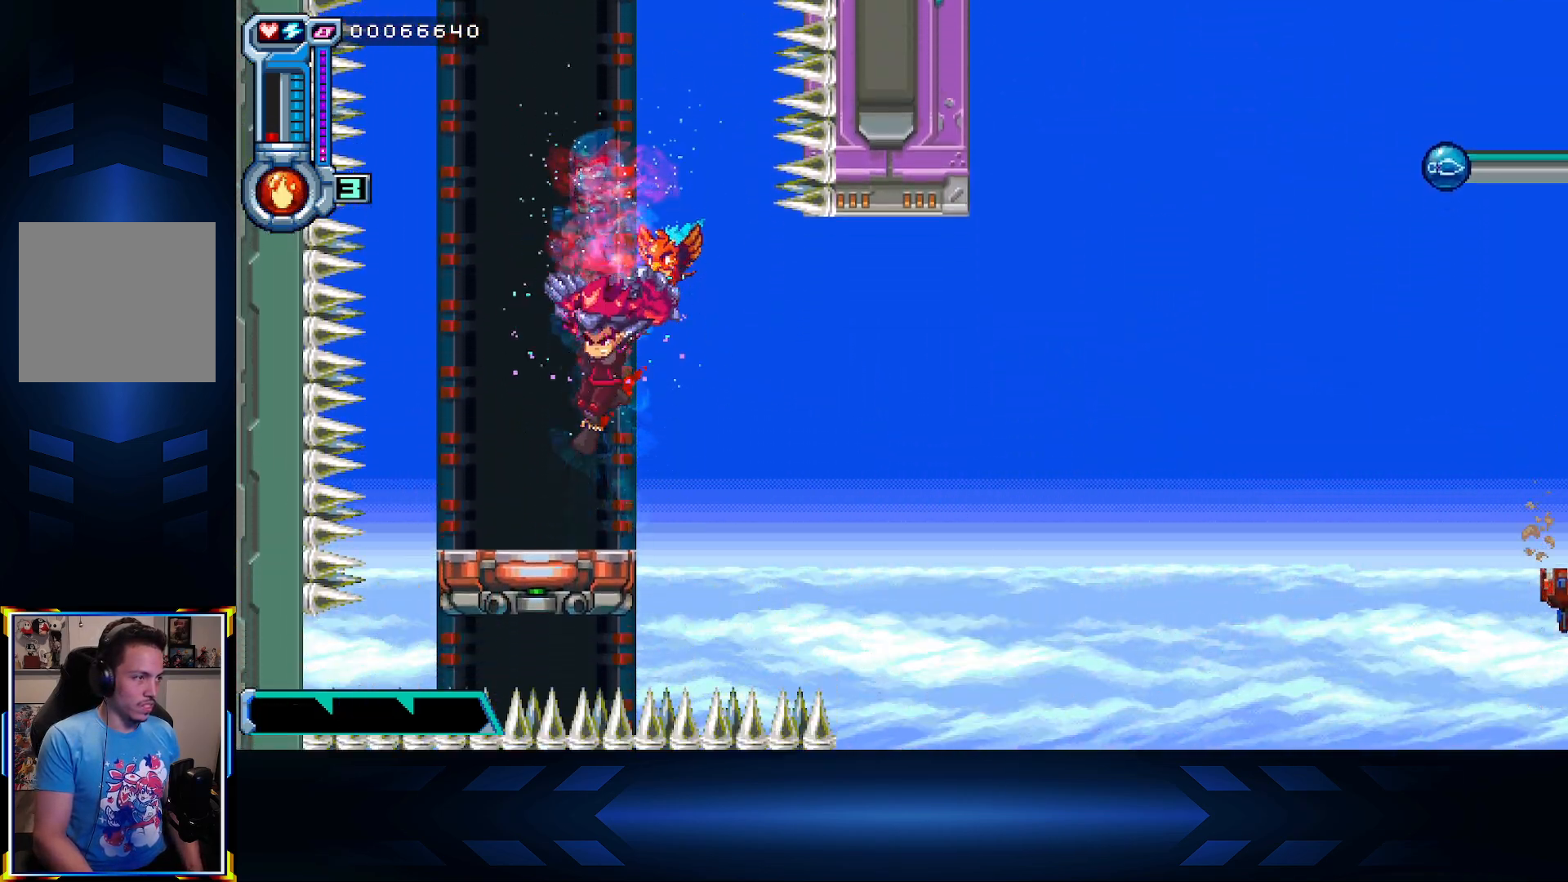
{"buttons": [], "left_stick": "center", "right_stick": "center", "events": [[117, "R1", "down"], [267, "R1", "up"], [383, "R1", "down"], [483, "R1", "up"]]}
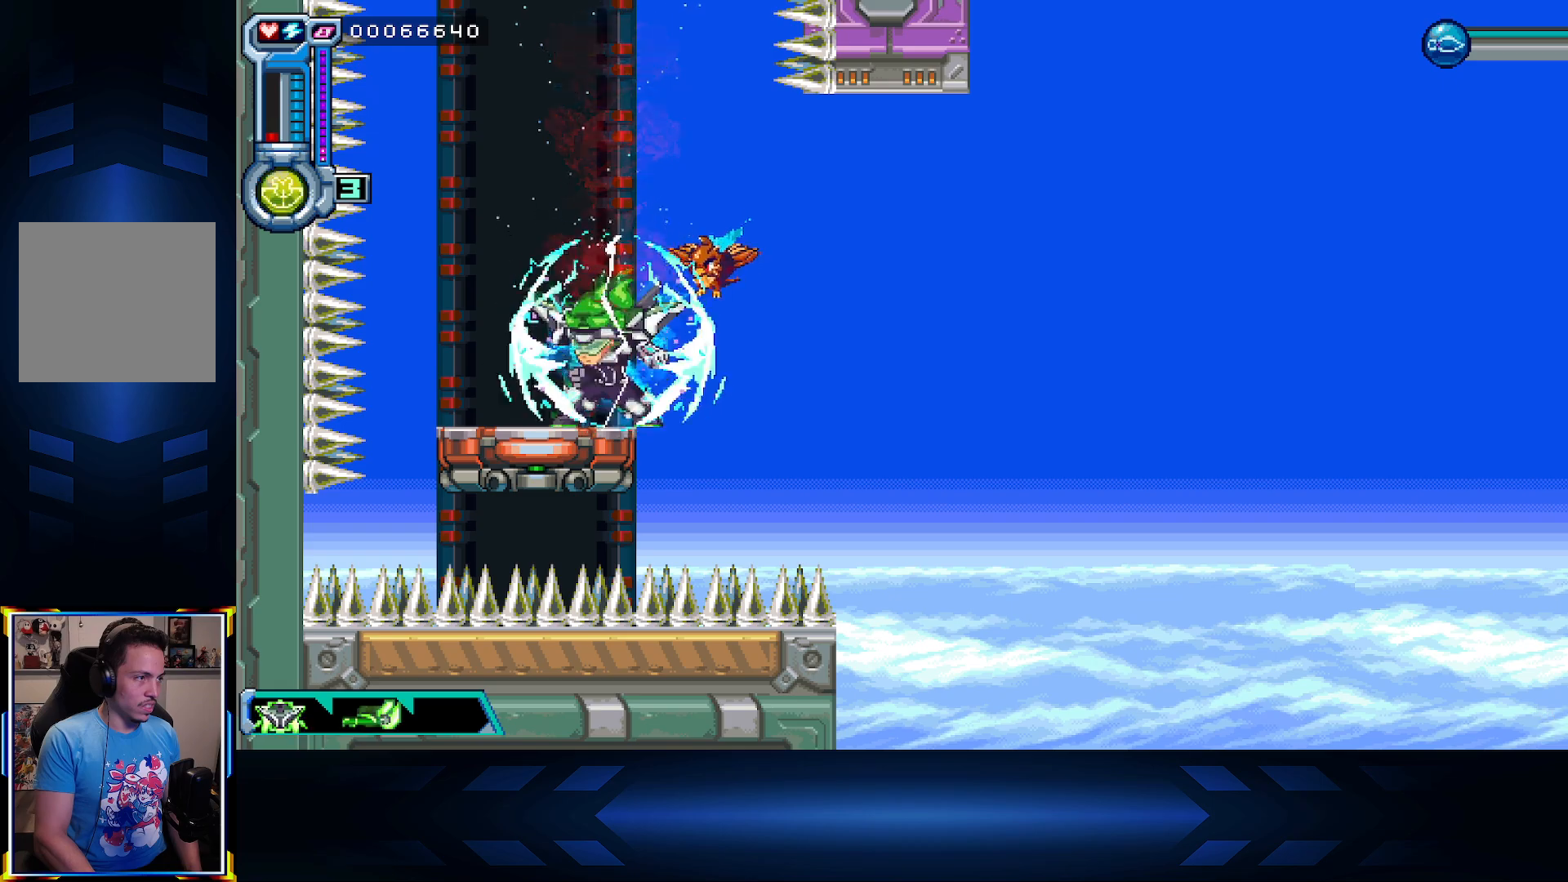
{"buttons": ["A"], "left_stick": "center", "right_stick": "center", "events": [[67, "A", "down"], [383, "A", "up"], [467, "A", "down"]]}
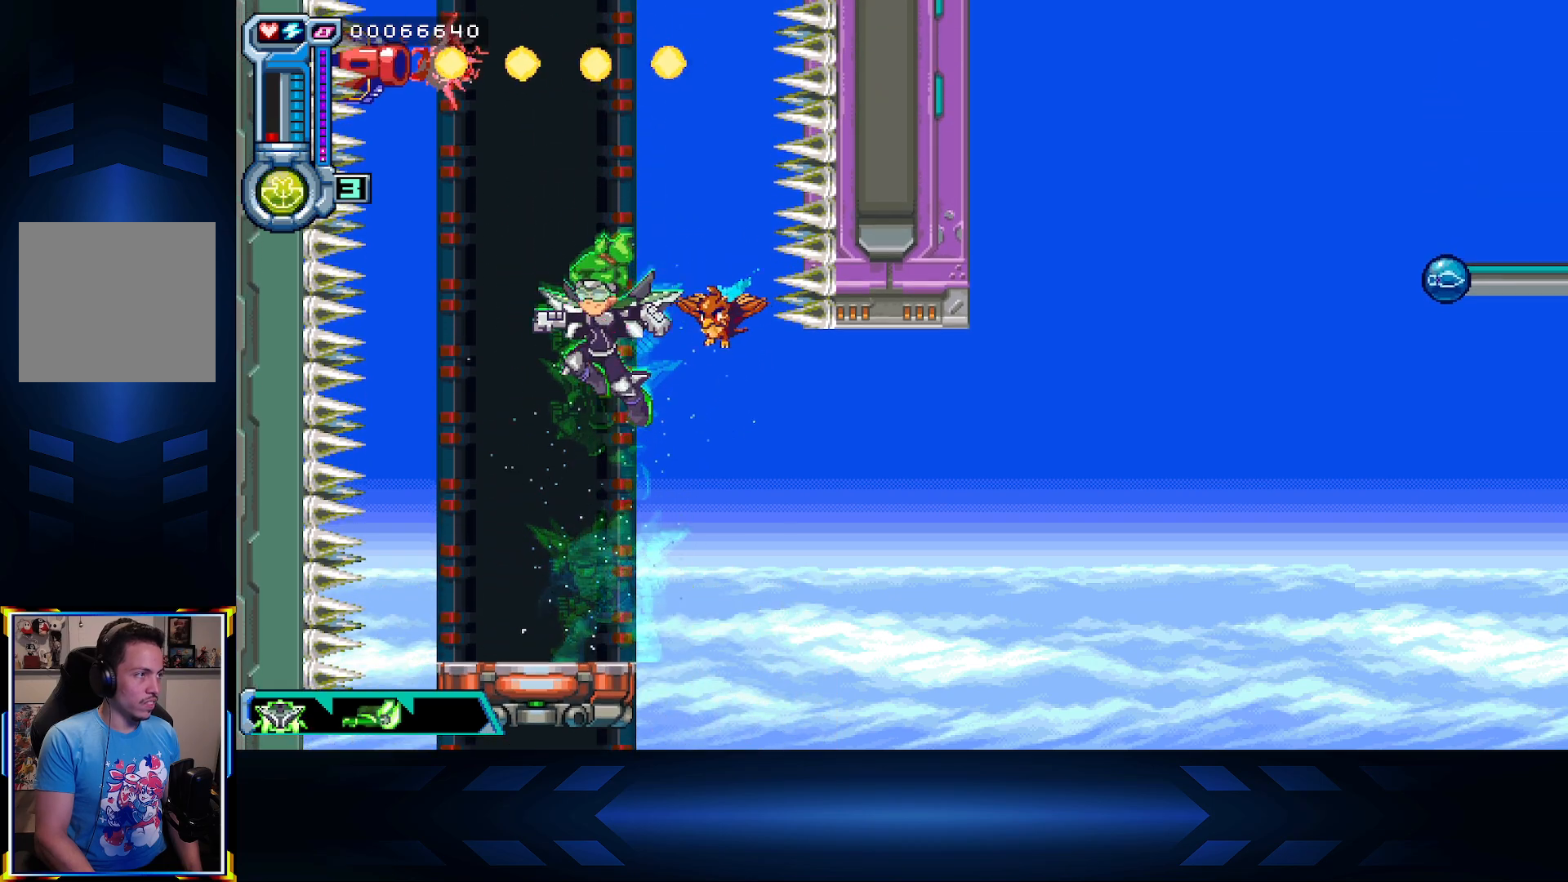
{"buttons": ["X", "DPAD_UP"], "left_stick": "center", "right_stick": "center", "events": [[83, "DPAD_UP", "down"], [150, "A", "up"], [217, "X", "down"]]}
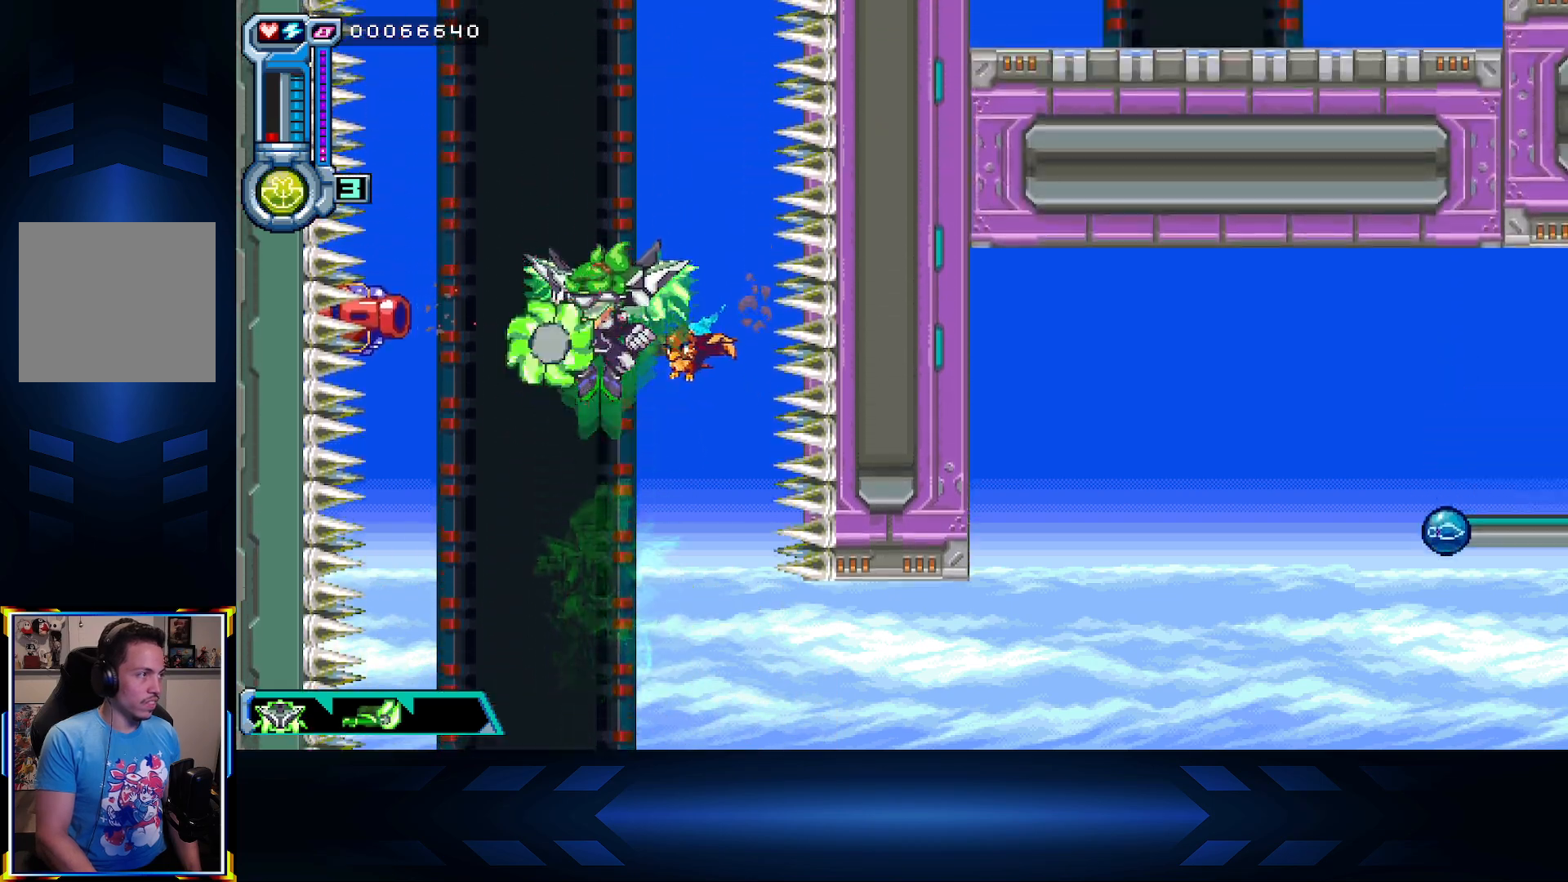
{"buttons": ["X", "DPAD_UP"], "left_stick": "center", "right_stick": "center", "events": [[33, "DPAD_LEFT", "down"], [200, "DPAD_LEFT", "up"], [250, "DPAD_RIGHT", "down"], [483, "DPAD_RIGHT", "up"]]}
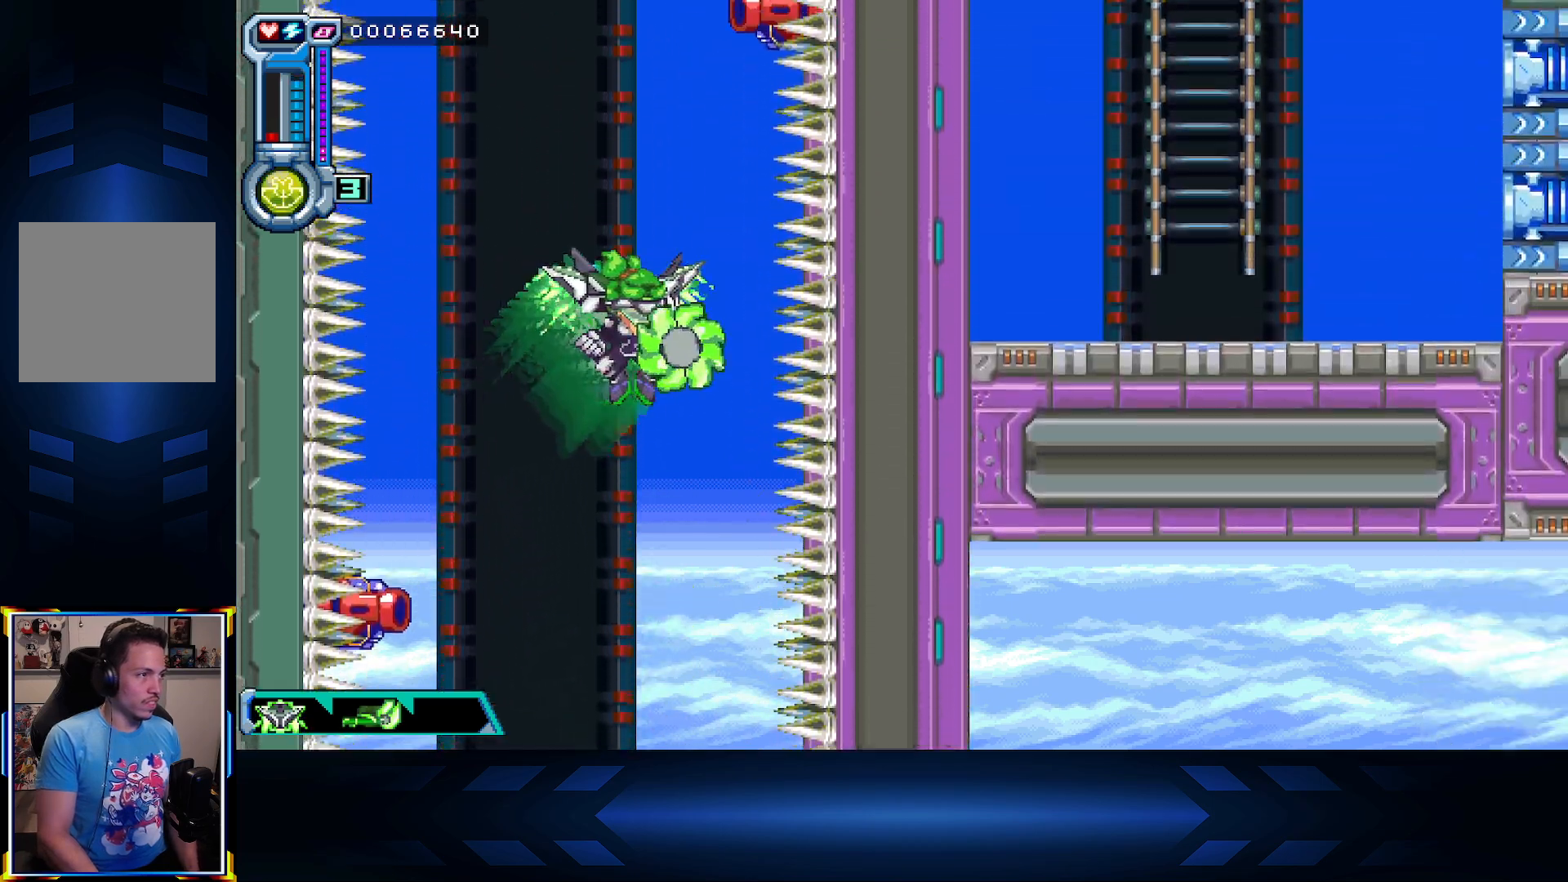
{"buttons": ["X", "DPAD_UP"], "left_stick": "center", "right_stick": "center", "events": []}
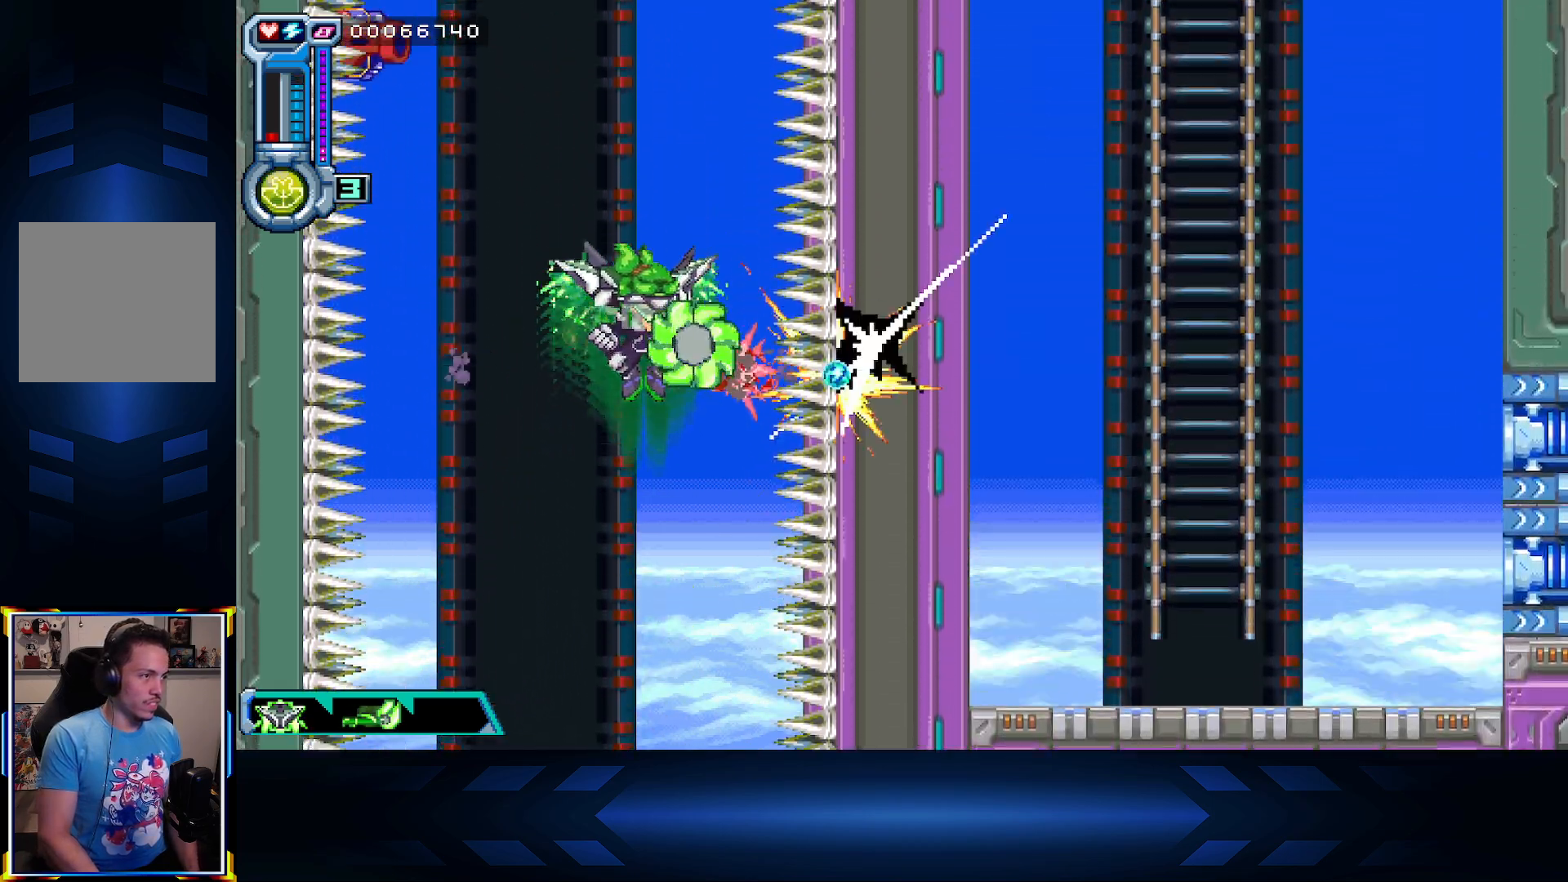
{"buttons": ["X", "DPAD_UP", "DPAD_LEFT"], "left_stick": "center", "right_stick": "center", "events": [[300, "DPAD_LEFT", "down"], [317, "DPAD_UP", "up"], [400, "DPAD_UP", "down"]]}
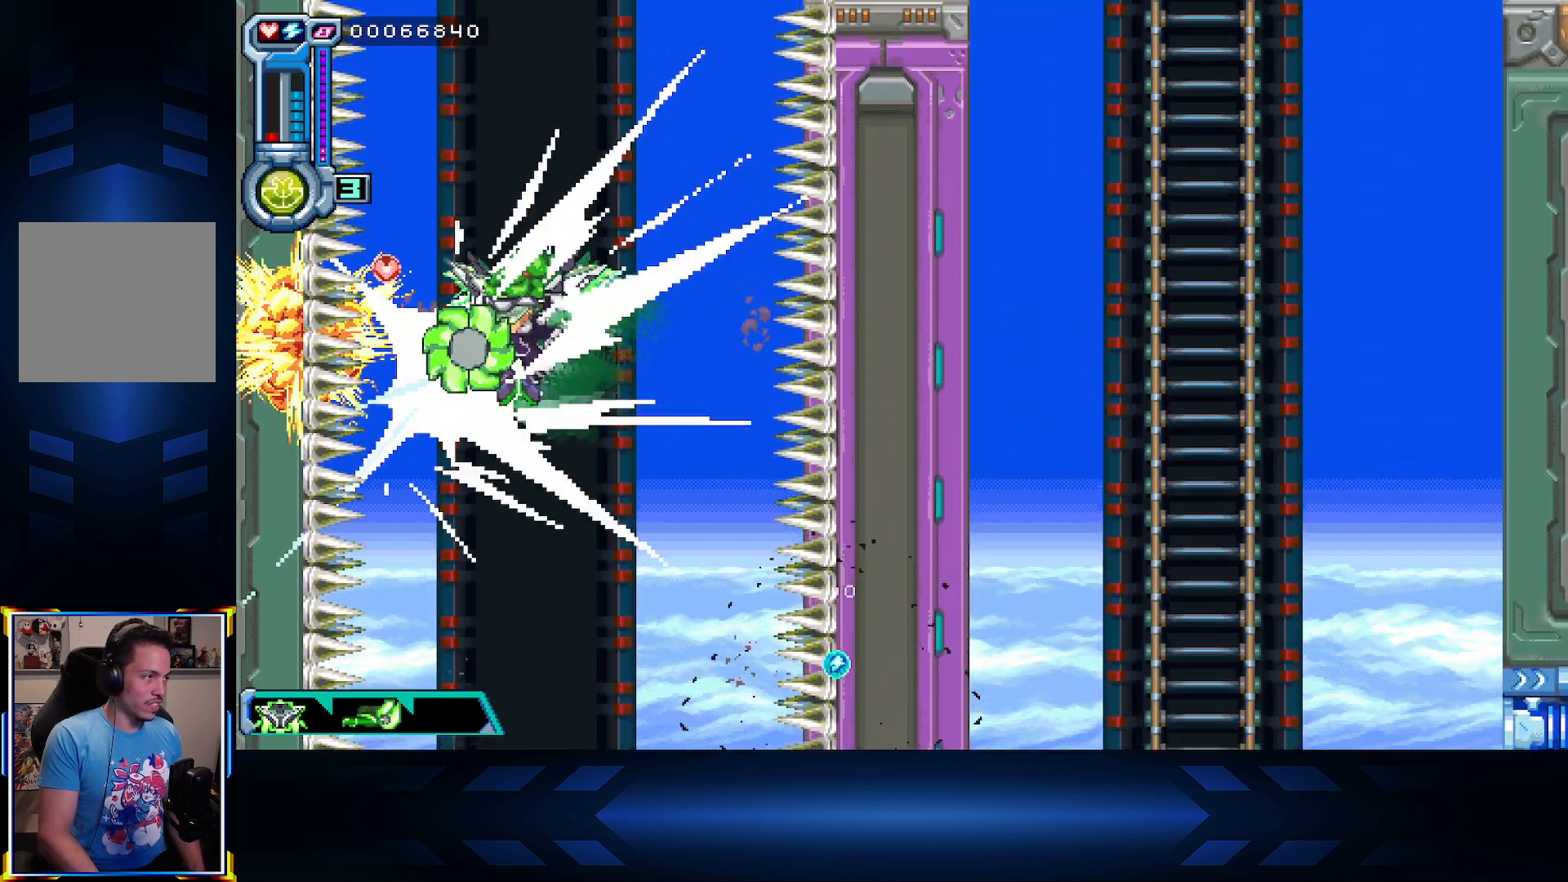
{"buttons": ["X", "DPAD_UP", "DPAD_RIGHT"], "left_stick": "center", "right_stick": "center", "events": [[117, "DPAD_LEFT", "up"], [317, "DPAD_RIGHT", "down"]]}
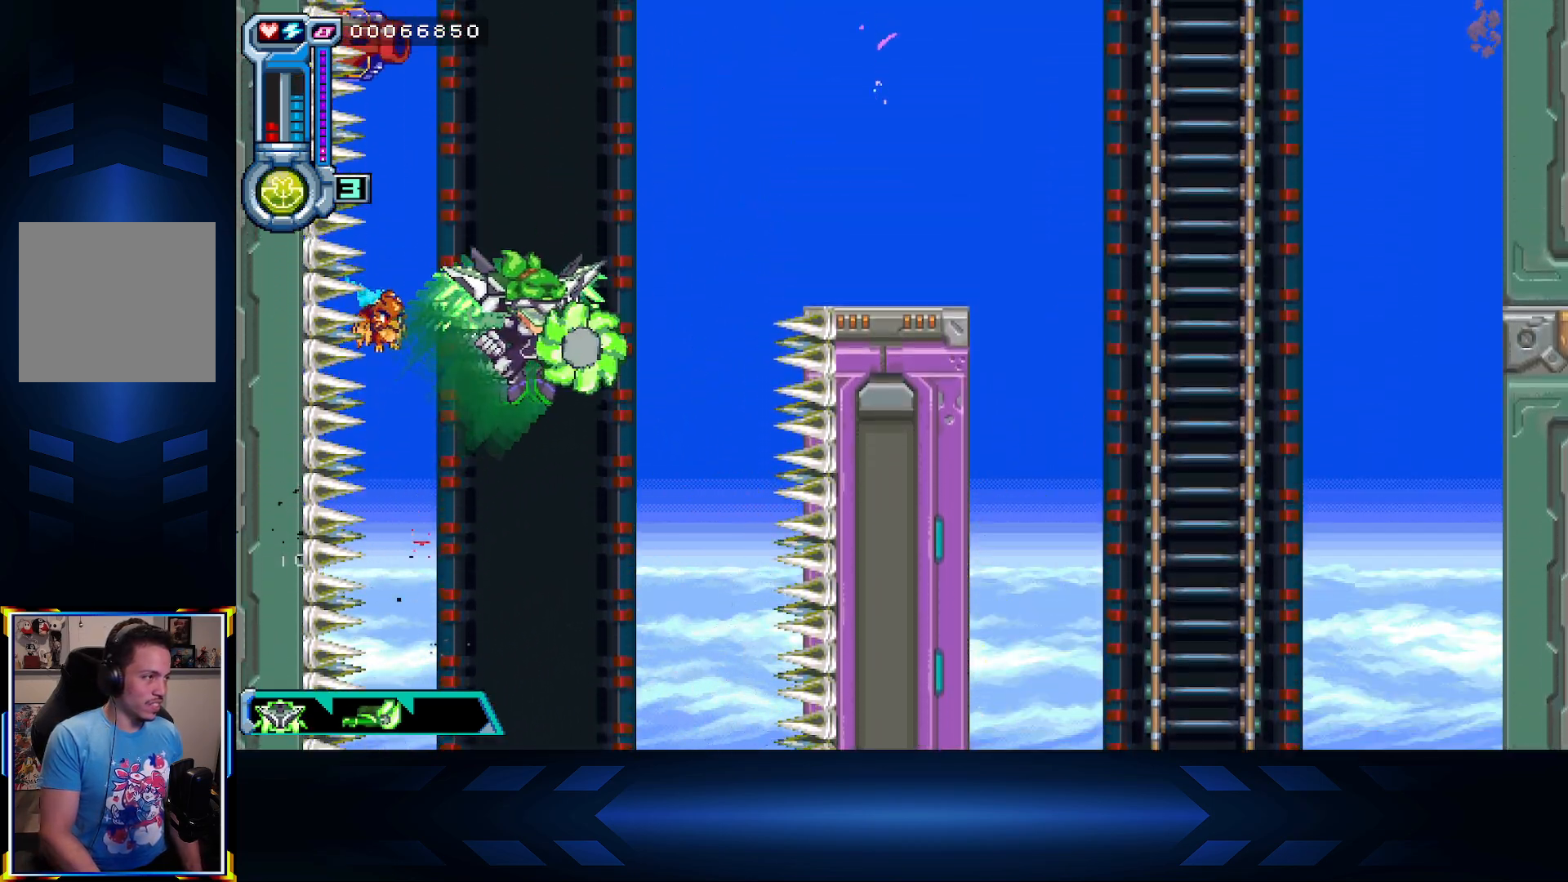
{"buttons": ["A", "X", "DPAD_RIGHT"], "left_stick": "center", "right_stick": "center", "events": [[433, "DPAD_UP", "up"], [483, "A", "down"]]}
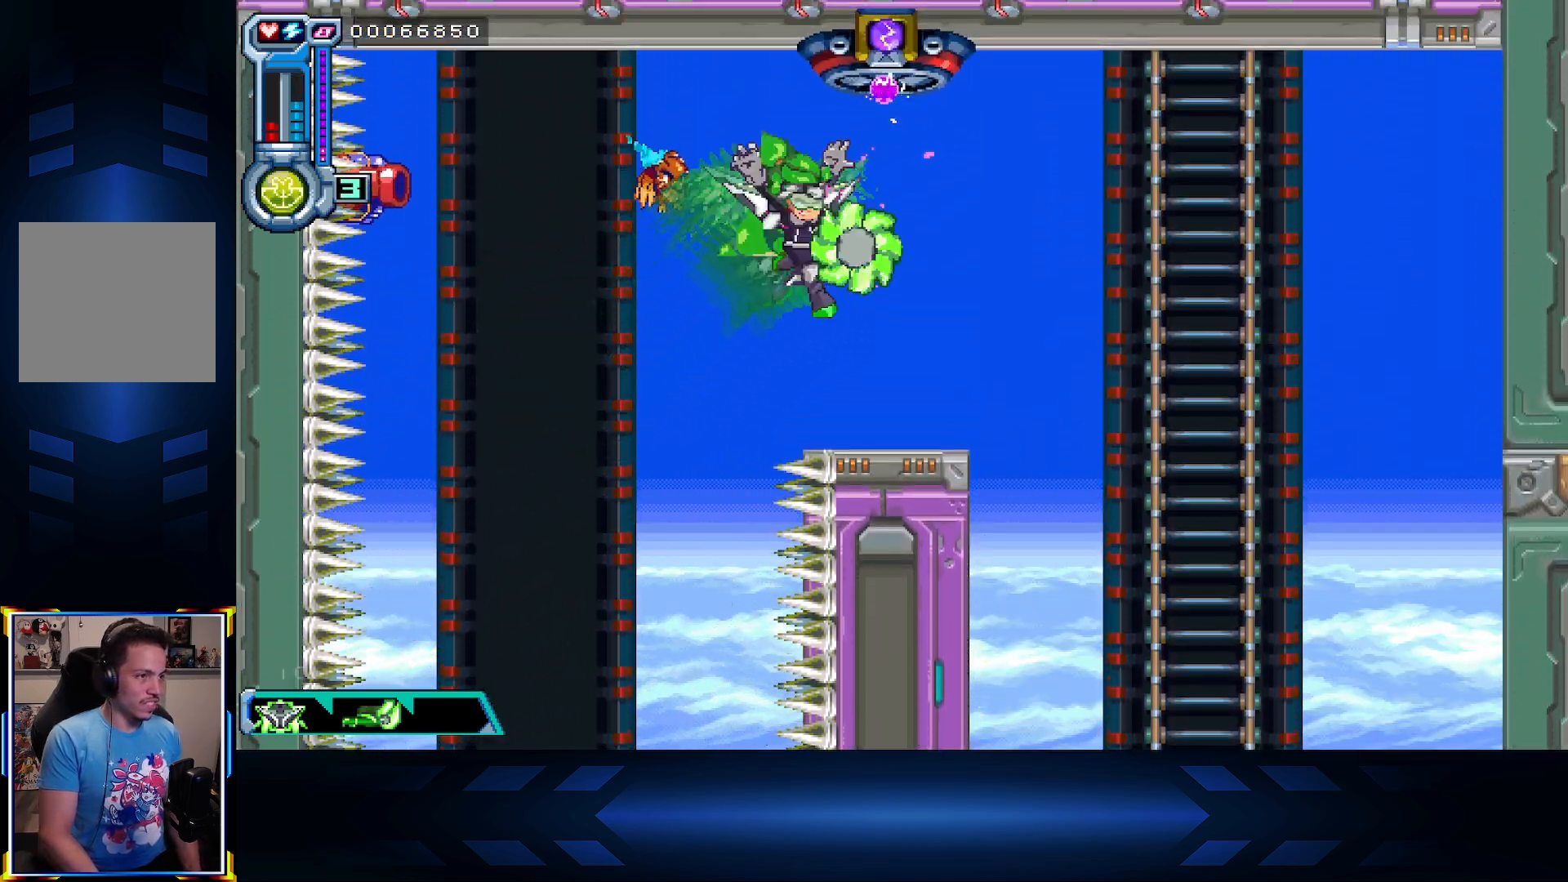
{"buttons": ["A", "DPAD_RIGHT"], "left_stick": "center", "right_stick": "center", "events": [[117, "A", "up"], [350, "A", "down"], [350, "X", "up"]]}
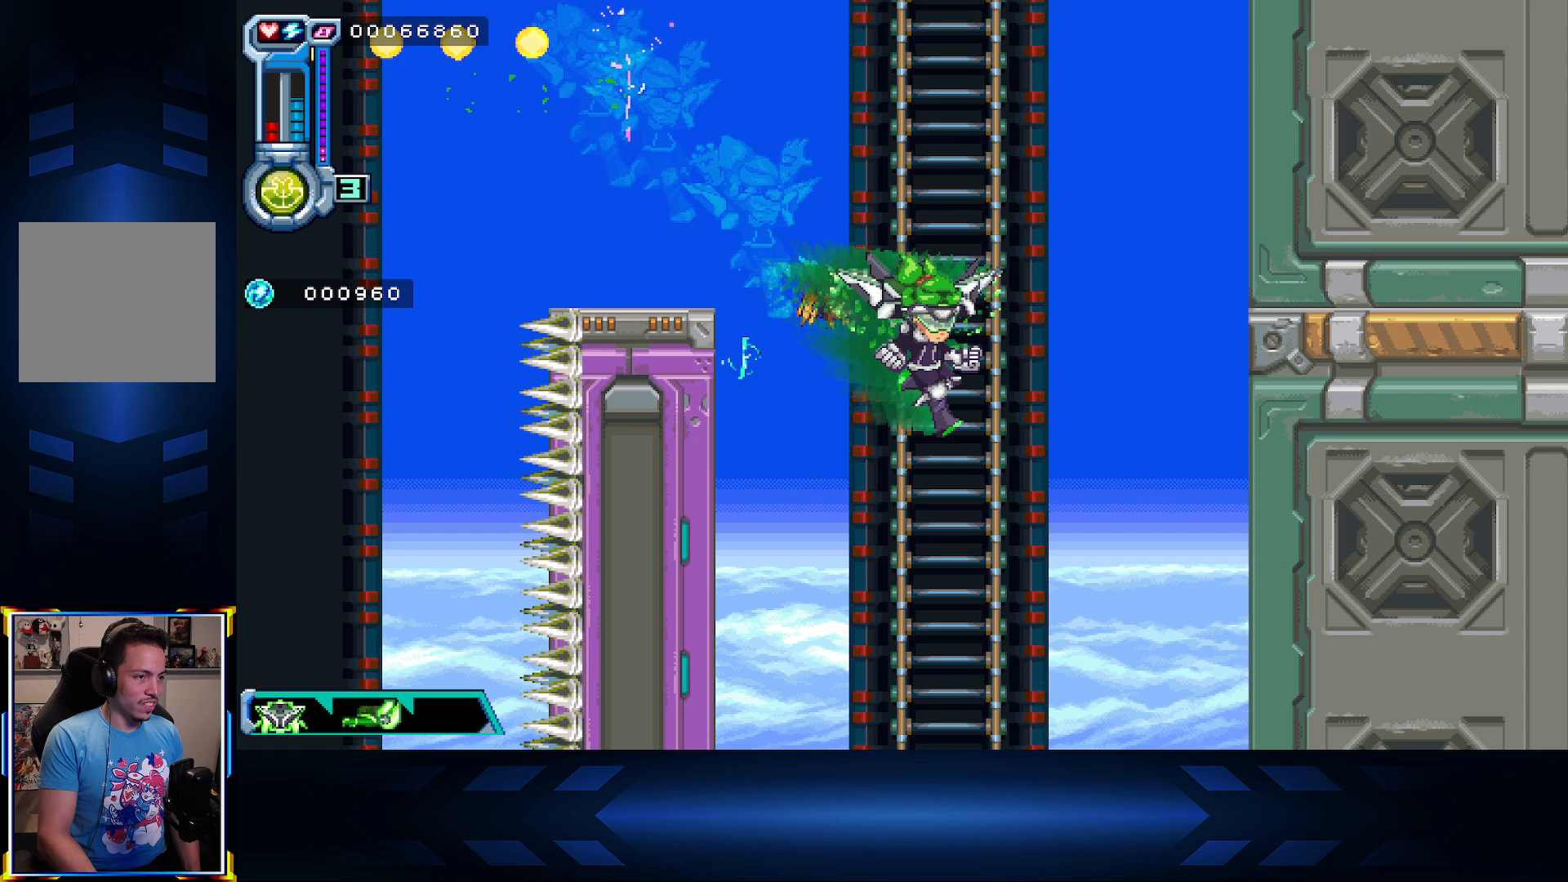
{"buttons": ["DPAD_DOWN"], "left_stick": "center", "right_stick": "center", "events": [[17, "A", "up"], [17, "X", "down"], [50, "DPAD_UP", "down"], [83, "DPAD_RIGHT", "up"], [83, "X", "up"], [200, "DPAD_LEFT", "down"], [350, "DPAD_LEFT", "up"], [350, "DPAD_UP", "up"], [383, "DPAD_DOWN", "down"]]}
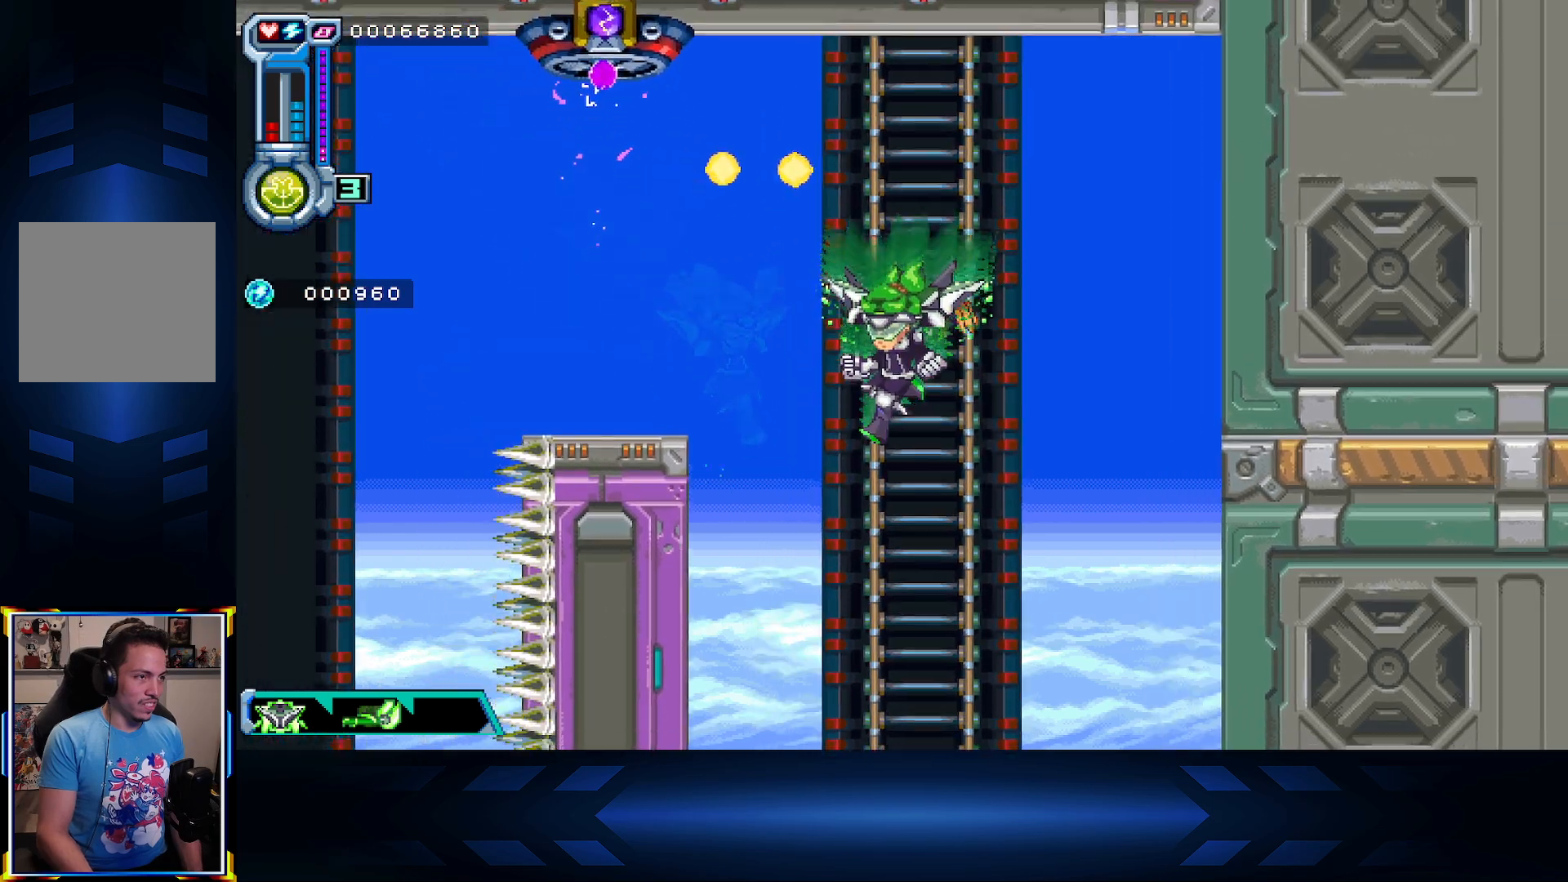
{"buttons": ["A", "DPAD_UP", "DPAD_LEFT"], "left_stick": "center", "right_stick": "center", "events": [[83, "DPAD_DOWN", "up"], [150, "DPAD_UP", "down"], [267, "DPAD_RIGHT", "down"], [367, "DPAD_RIGHT", "up"], [433, "DPAD_LEFT", "down"], [450, "A", "down"]]}
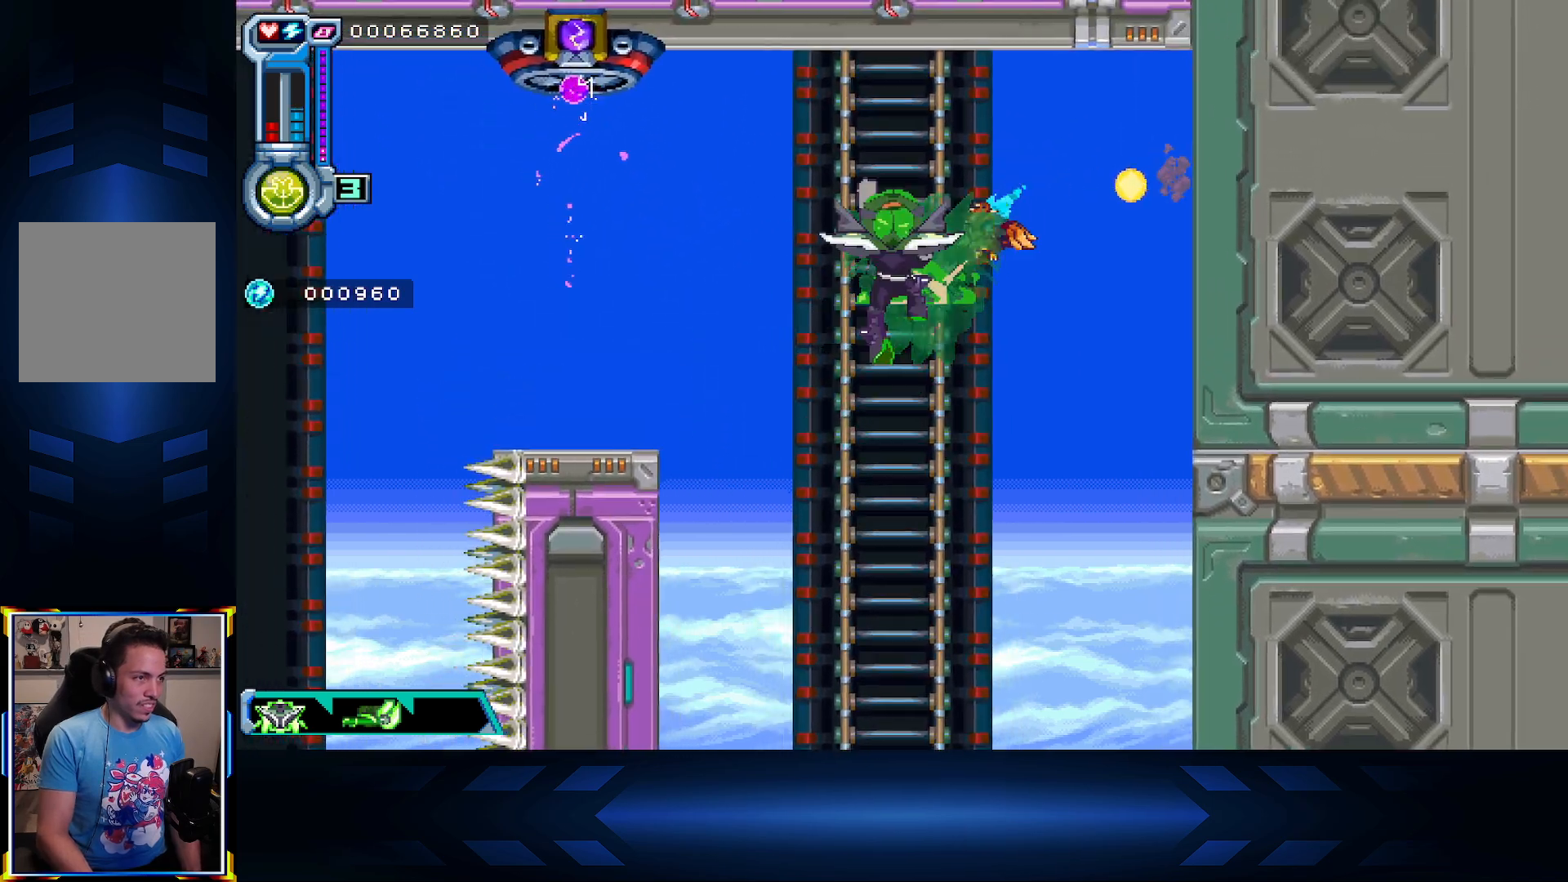
{"buttons": ["A", "DPAD_LEFT"], "left_stick": "center", "right_stick": "center", "events": [[100, "A", "up"], [133, "DPAD_LEFT", "up"], [267, "DPAD_LEFT", "down"], [333, "A", "down"], [350, "DPAD_UP", "up"]]}
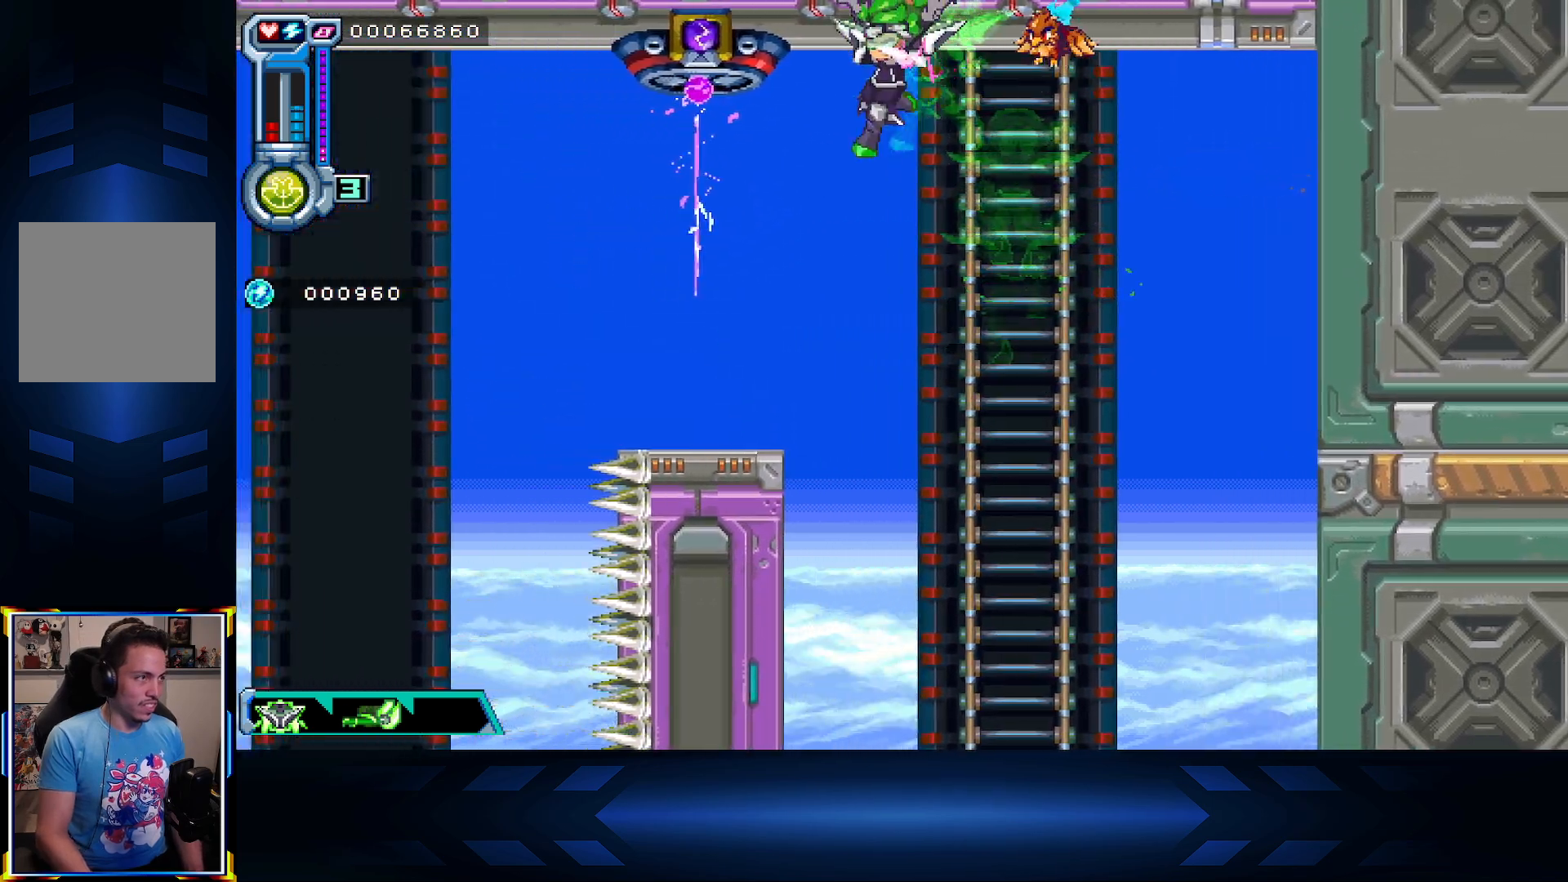
{"buttons": ["DPAD_DOWN", "DPAD_RIGHT"], "left_stick": "center", "right_stick": "center", "events": [[200, "DPAD_UP", "down"], [267, "A", "up"], [283, "DPAD_LEFT", "up"], [350, "DPAD_RIGHT", "down"], [433, "DPAD_UP", "up"], [500, "DPAD_DOWN", "down"]]}
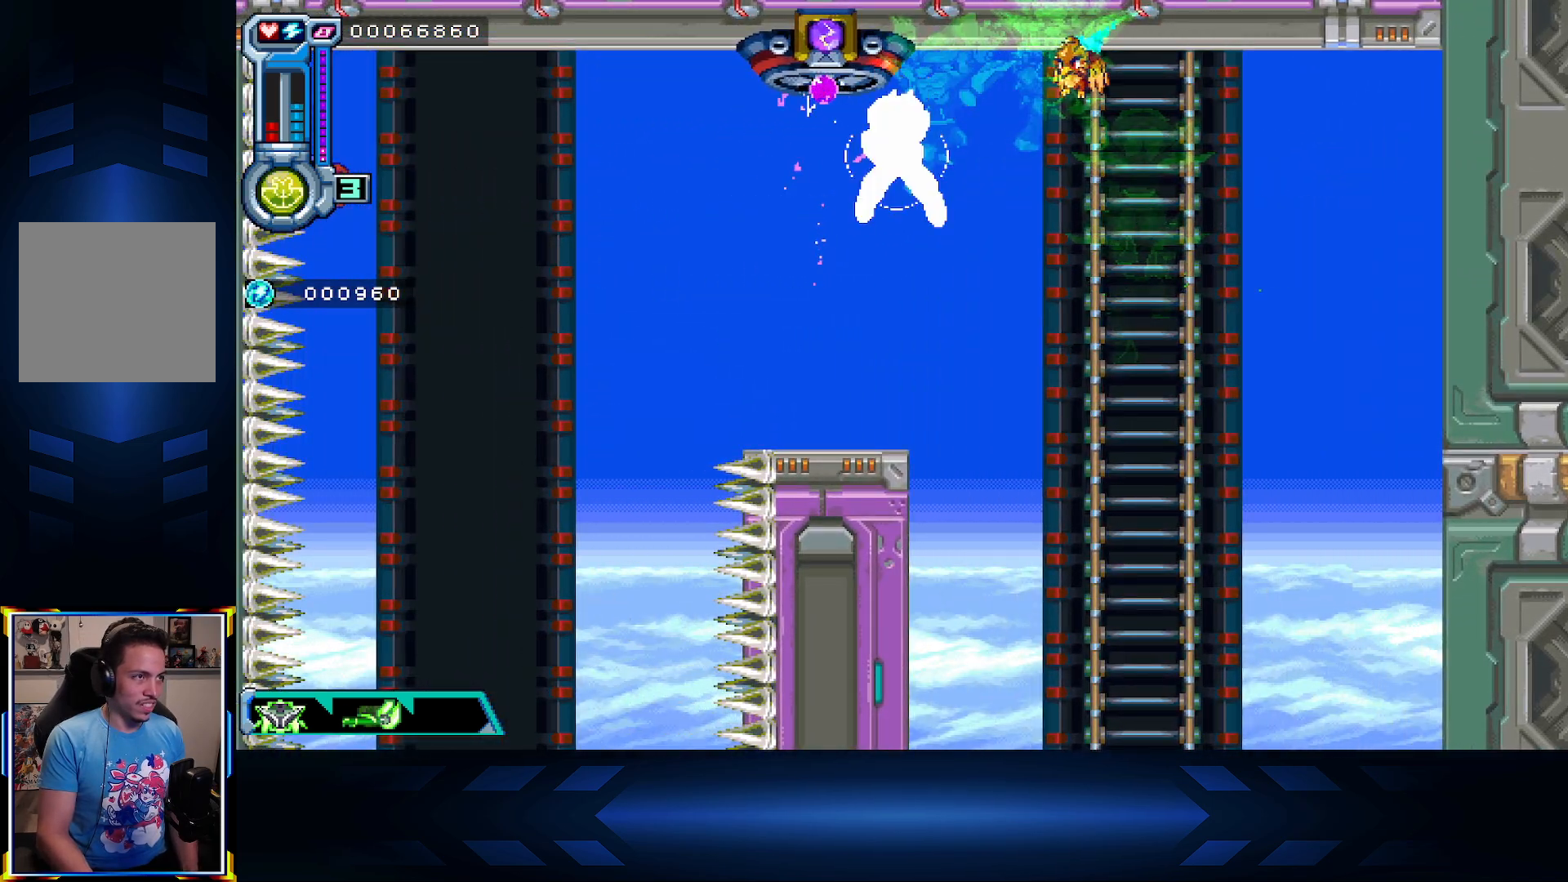
{"buttons": ["DPAD_DOWN"], "left_stick": "center", "right_stick": "center", "events": [[200, "X", "down"], [350, "X", "up"], [383, "DPAD_RIGHT", "up"], [433, "DPAD_RIGHT", "down"], [500, "DPAD_RIGHT", "up"]]}
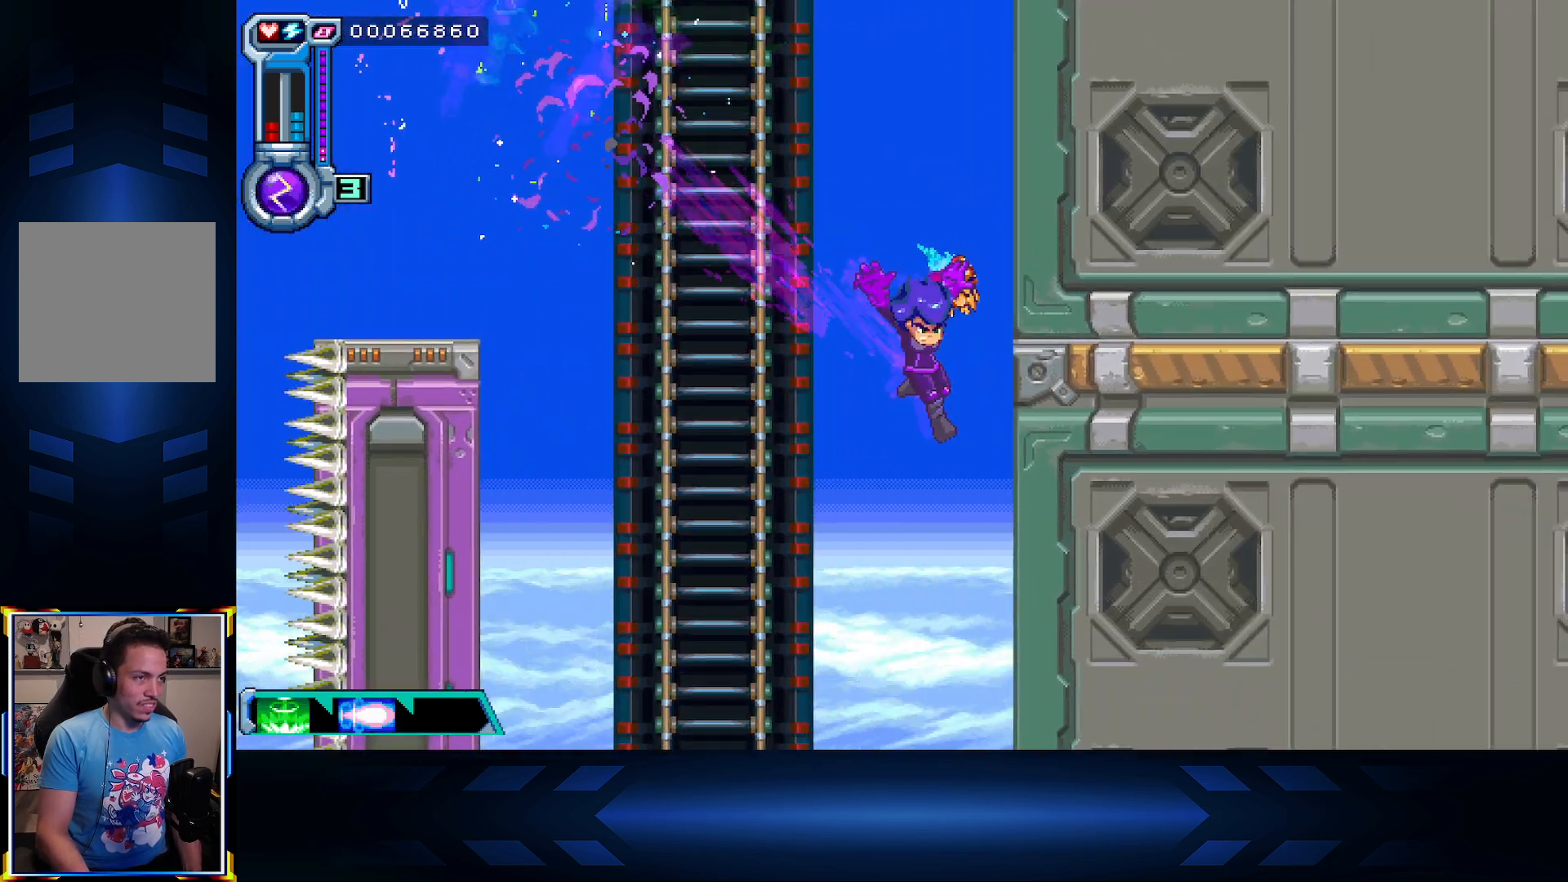
{"buttons": [], "left_stick": "center", "right_stick": "center", "events": [[117, "A", "down"], [250, "A", "up"], [500, "DPAD_DOWN", "up"]]}
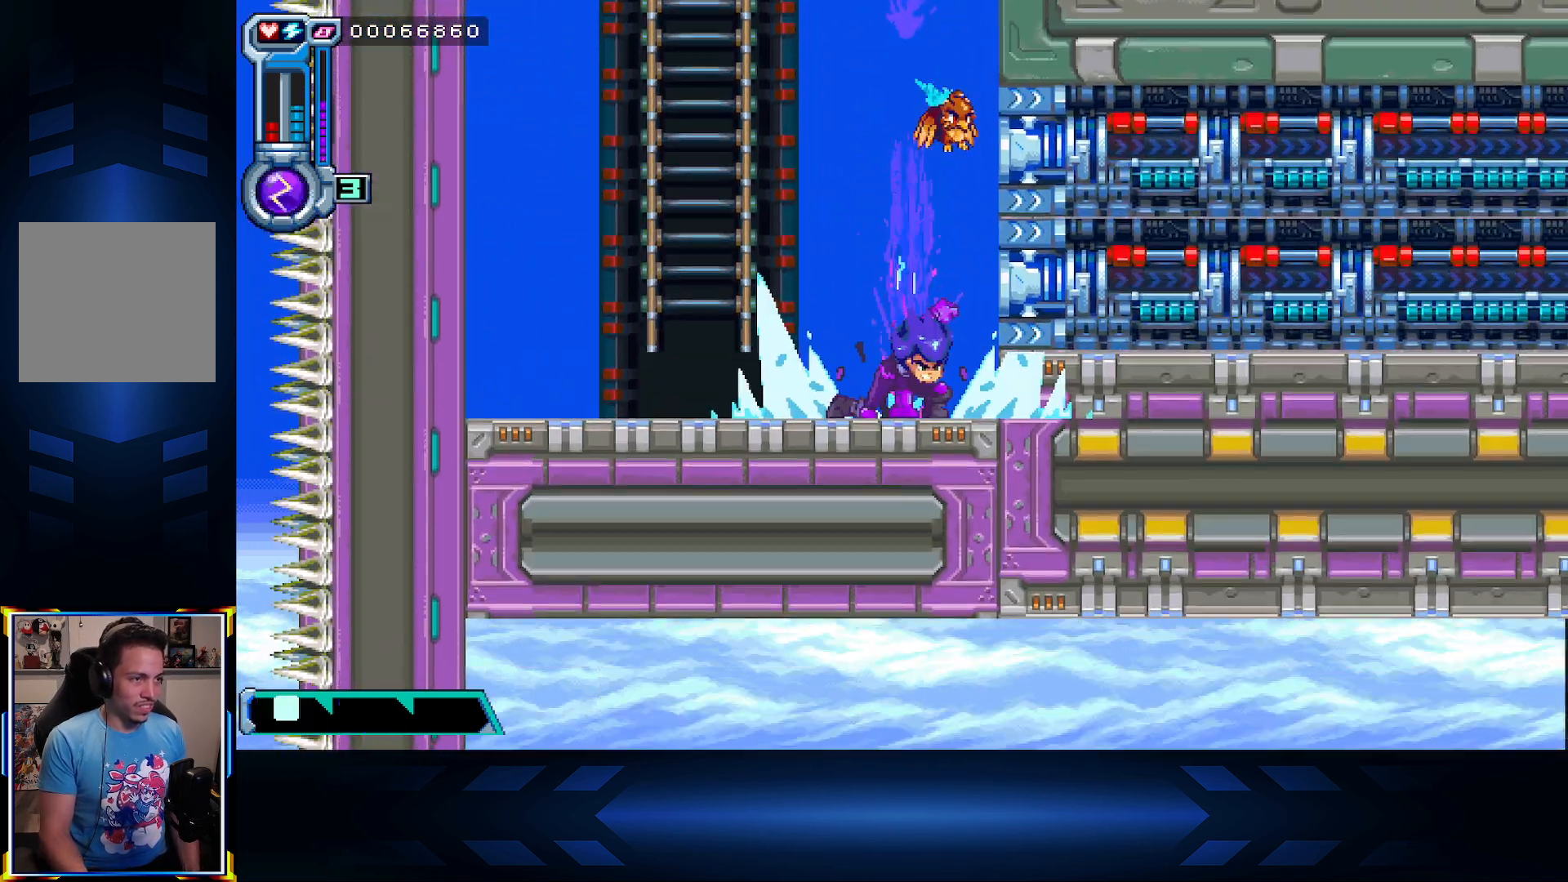
{"buttons": ["X"], "left_stick": "center", "right_stick": "center", "events": [[83, "DPAD_RIGHT", "down"], [250, "A", "down"], [317, "DPAD_RIGHT", "up"], [400, "X", "down"], [450, "A", "up"]]}
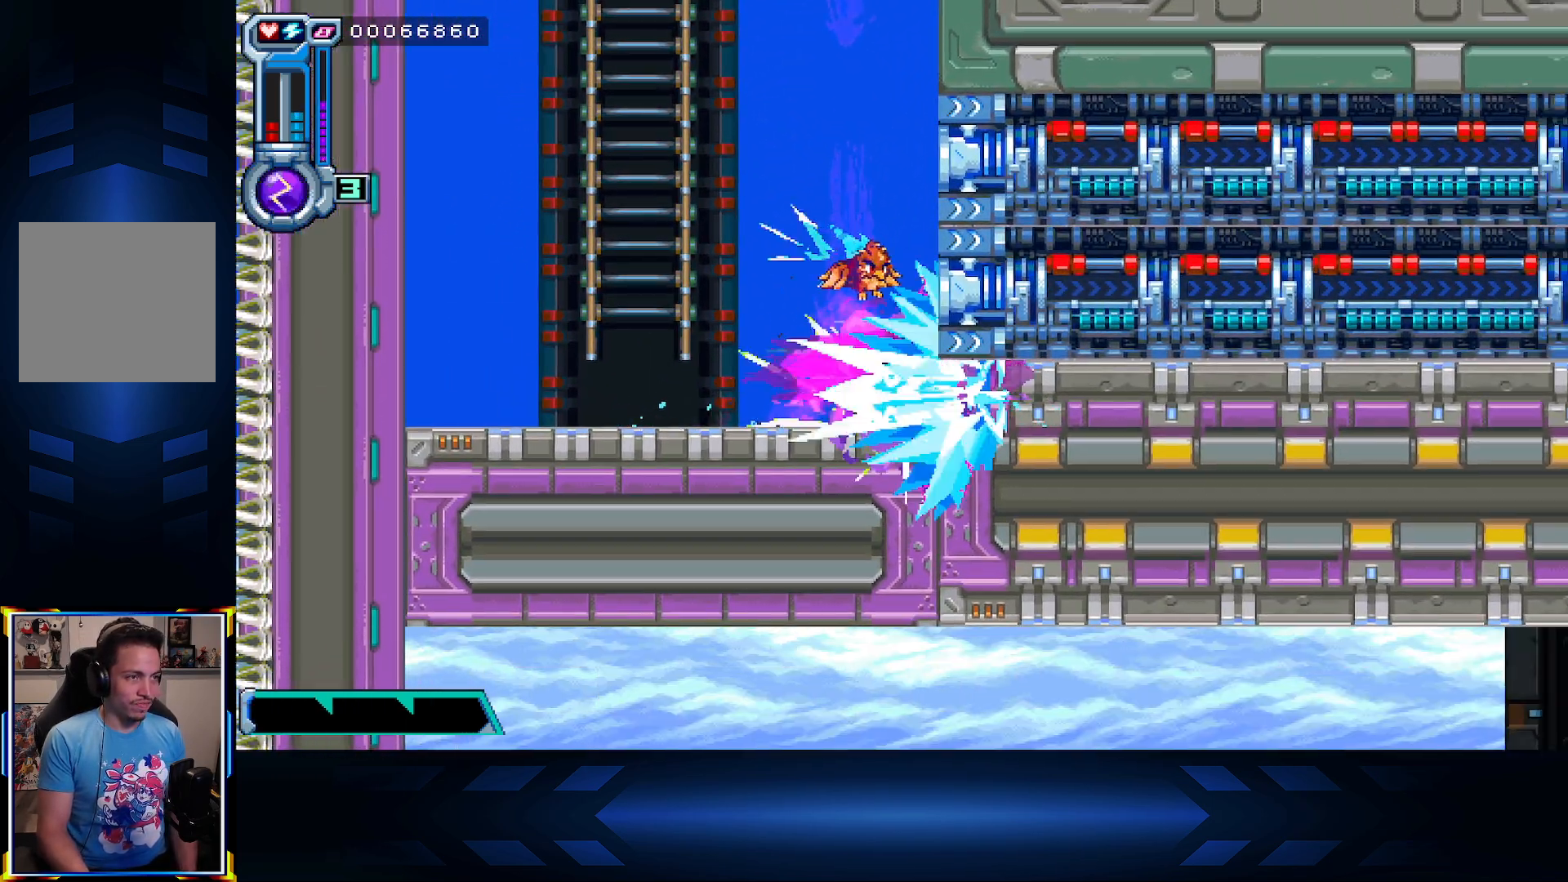
{"buttons": ["A", "X", "DPAD_RIGHT"], "left_stick": "center", "right_stick": "center", "events": [[50, "X", "up"], [283, "A", "down"], [467, "X", "down"], [500, "DPAD_RIGHT", "down"]]}
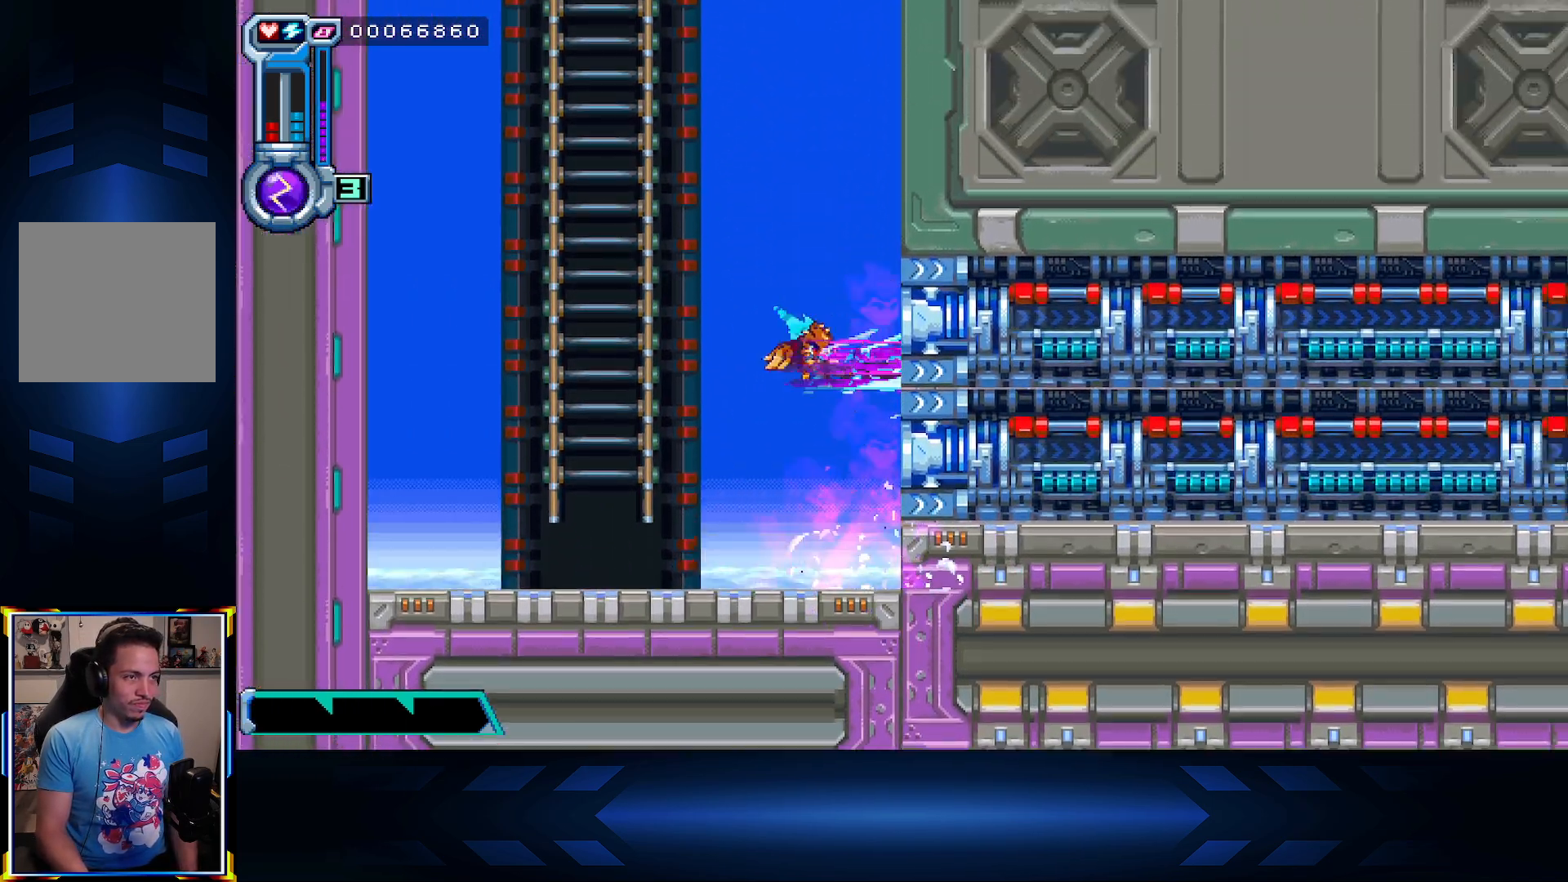
{"buttons": ["DPAD_RIGHT"], "left_stick": "center", "right_stick": "center", "events": [[17, "A", "up"], [183, "X", "up"]]}
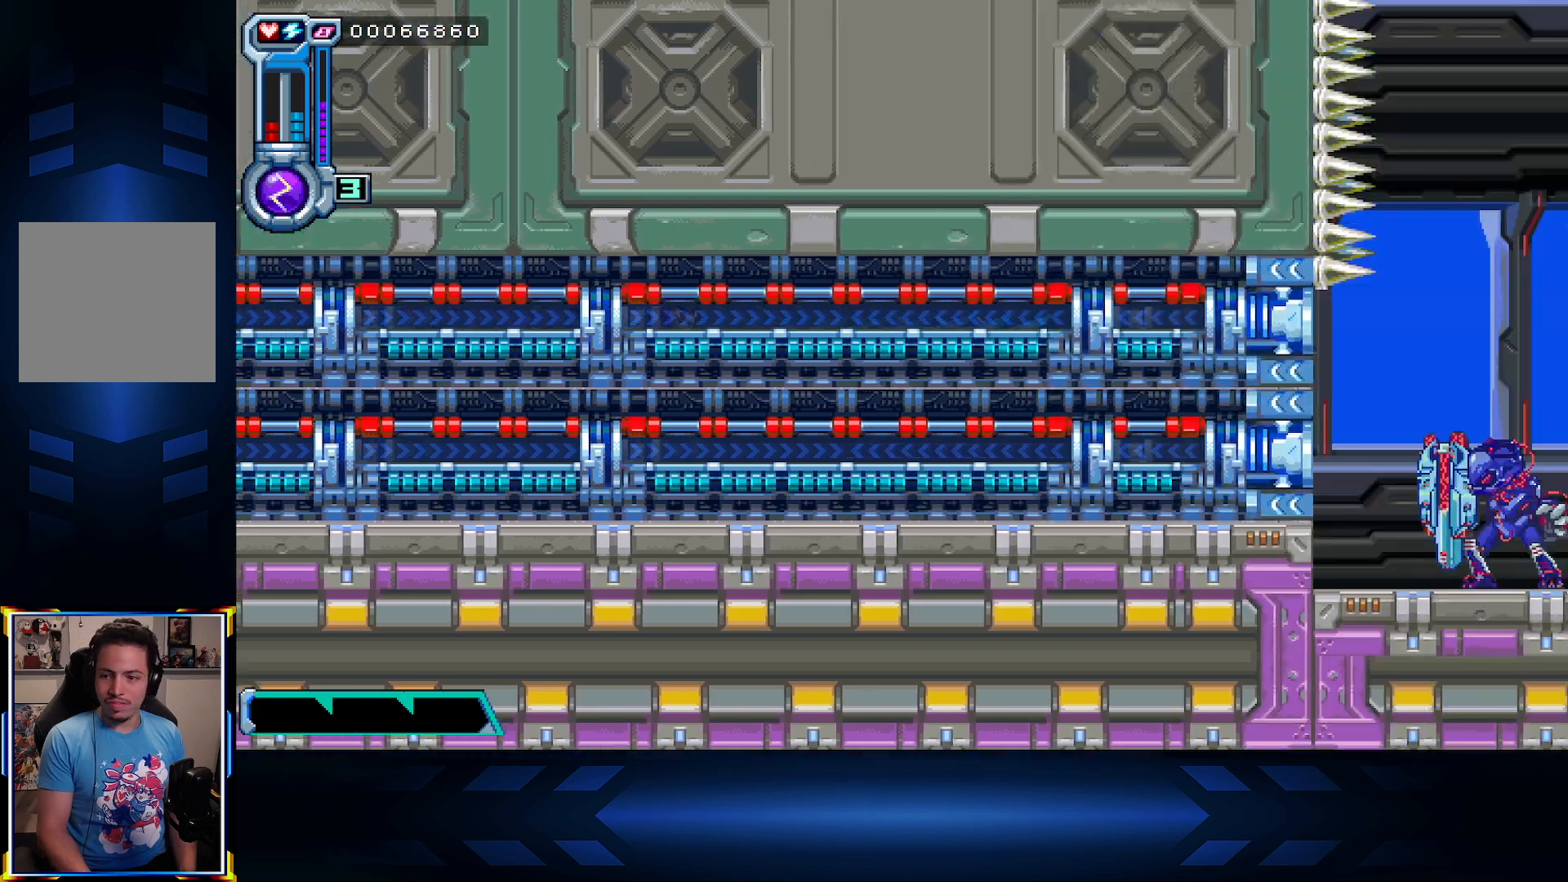
{"buttons": [], "left_stick": "center", "right_stick": "center", "events": [[83, "DPAD_RIGHT", "up"]]}
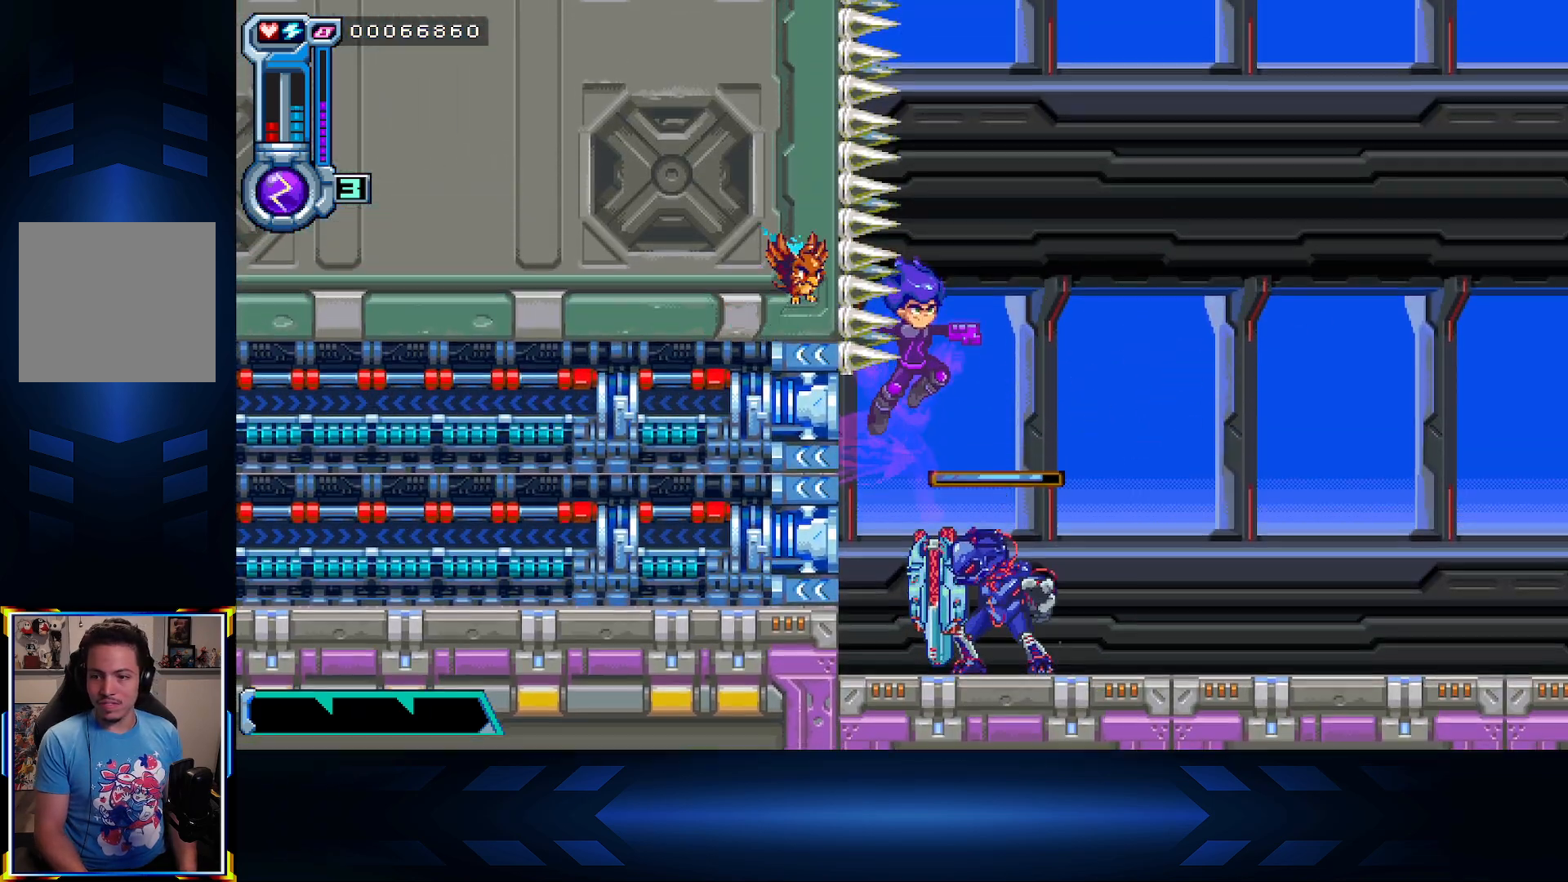
{"buttons": [], "left_stick": "center", "right_stick": "center", "events": []}
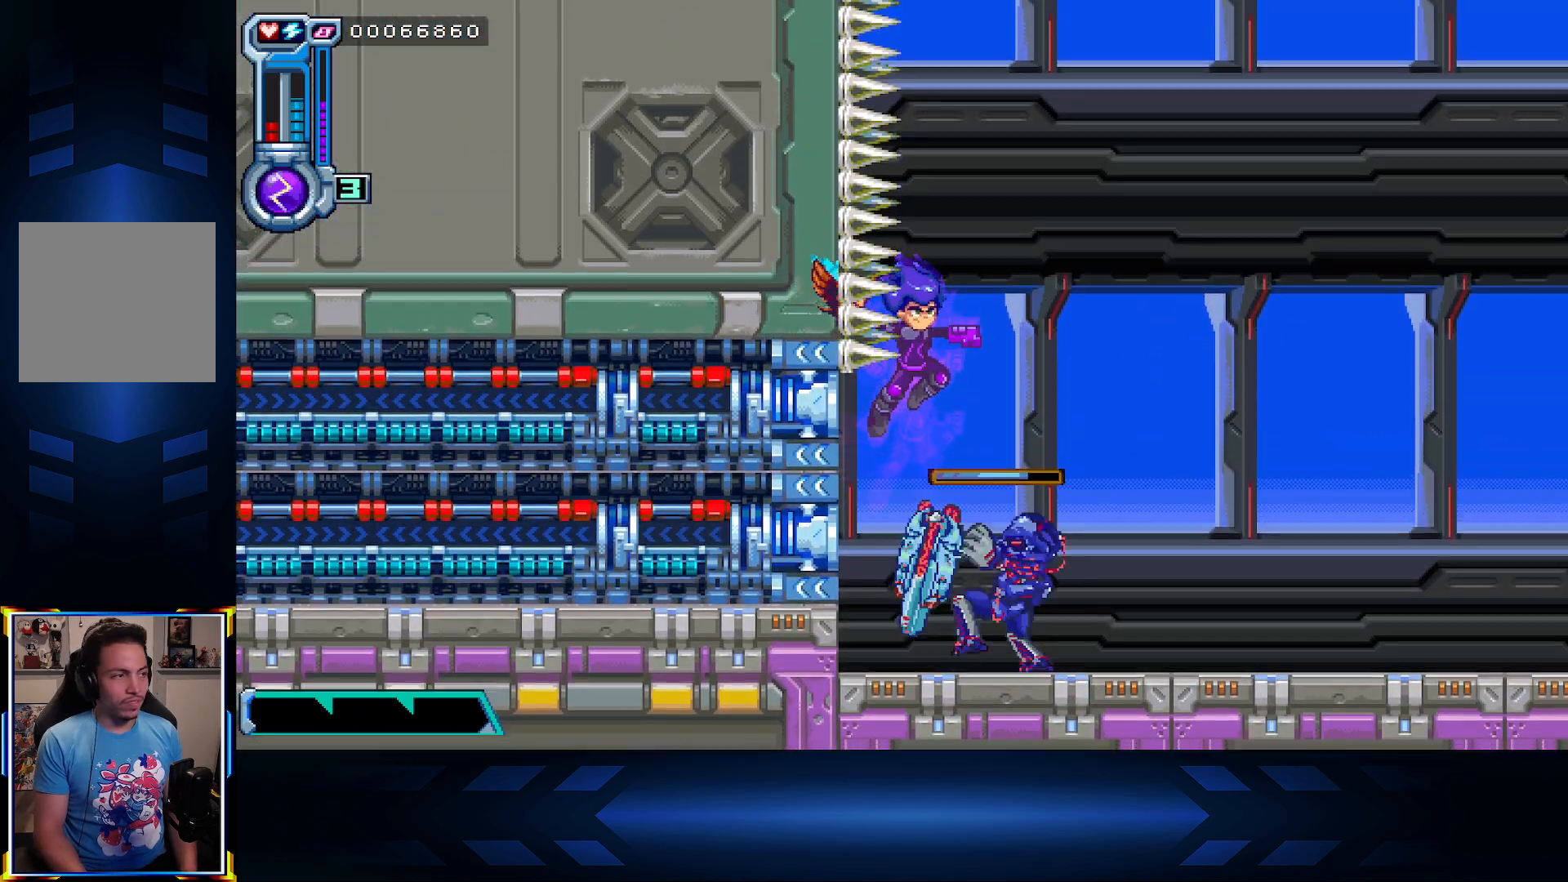
{"buttons": ["DPAD_RIGHT"], "left_stick": "center", "right_stick": "center", "events": [[283, "DPAD_RIGHT", "down"]]}
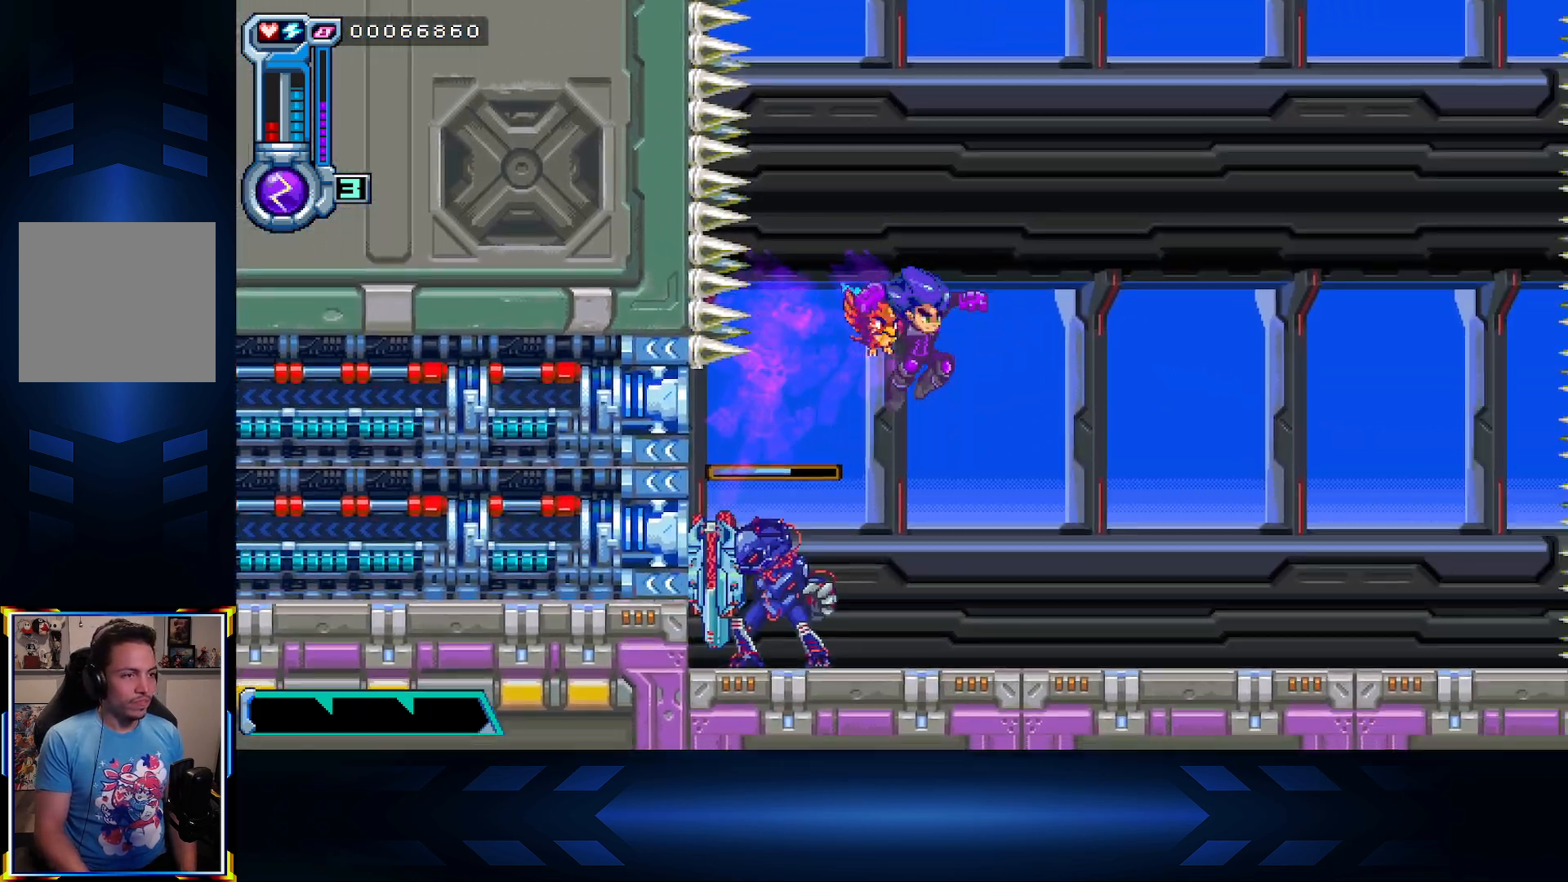
{"buttons": ["DPAD_RIGHT"], "left_stick": "center", "right_stick": "center", "events": [[200, "DPAD_RIGHT", "up"], [250, "DPAD_LEFT", "down"], [250, "X", "down"], [400, "DPAD_LEFT", "up"], [433, "X", "up"], [500, "DPAD_RIGHT", "down"]]}
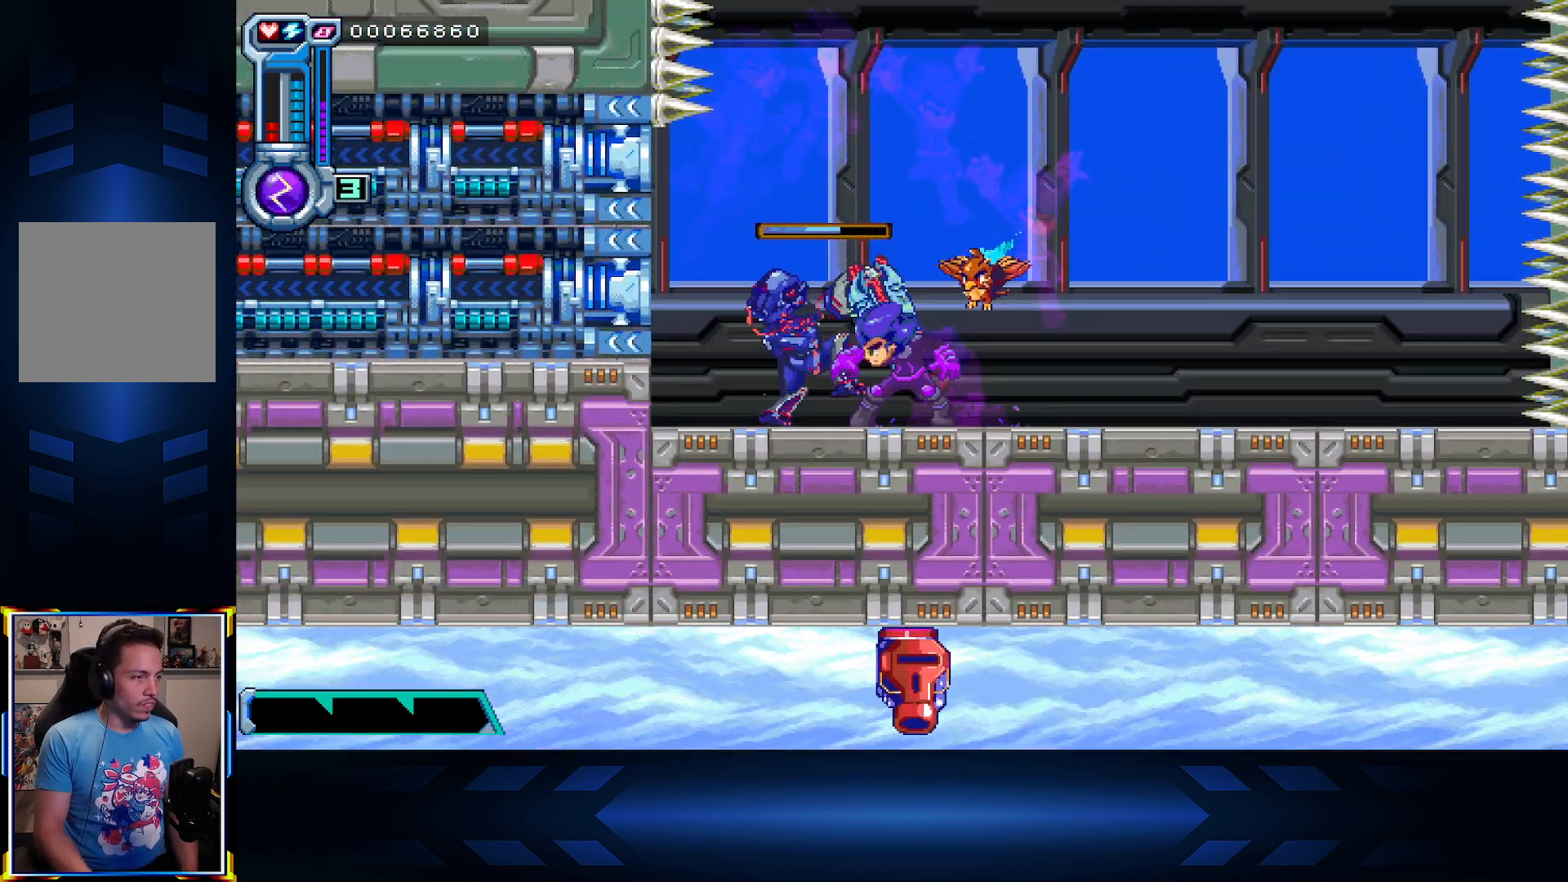
{"buttons": ["DPAD_RIGHT"], "left_stick": "center", "right_stick": "center", "events": []}
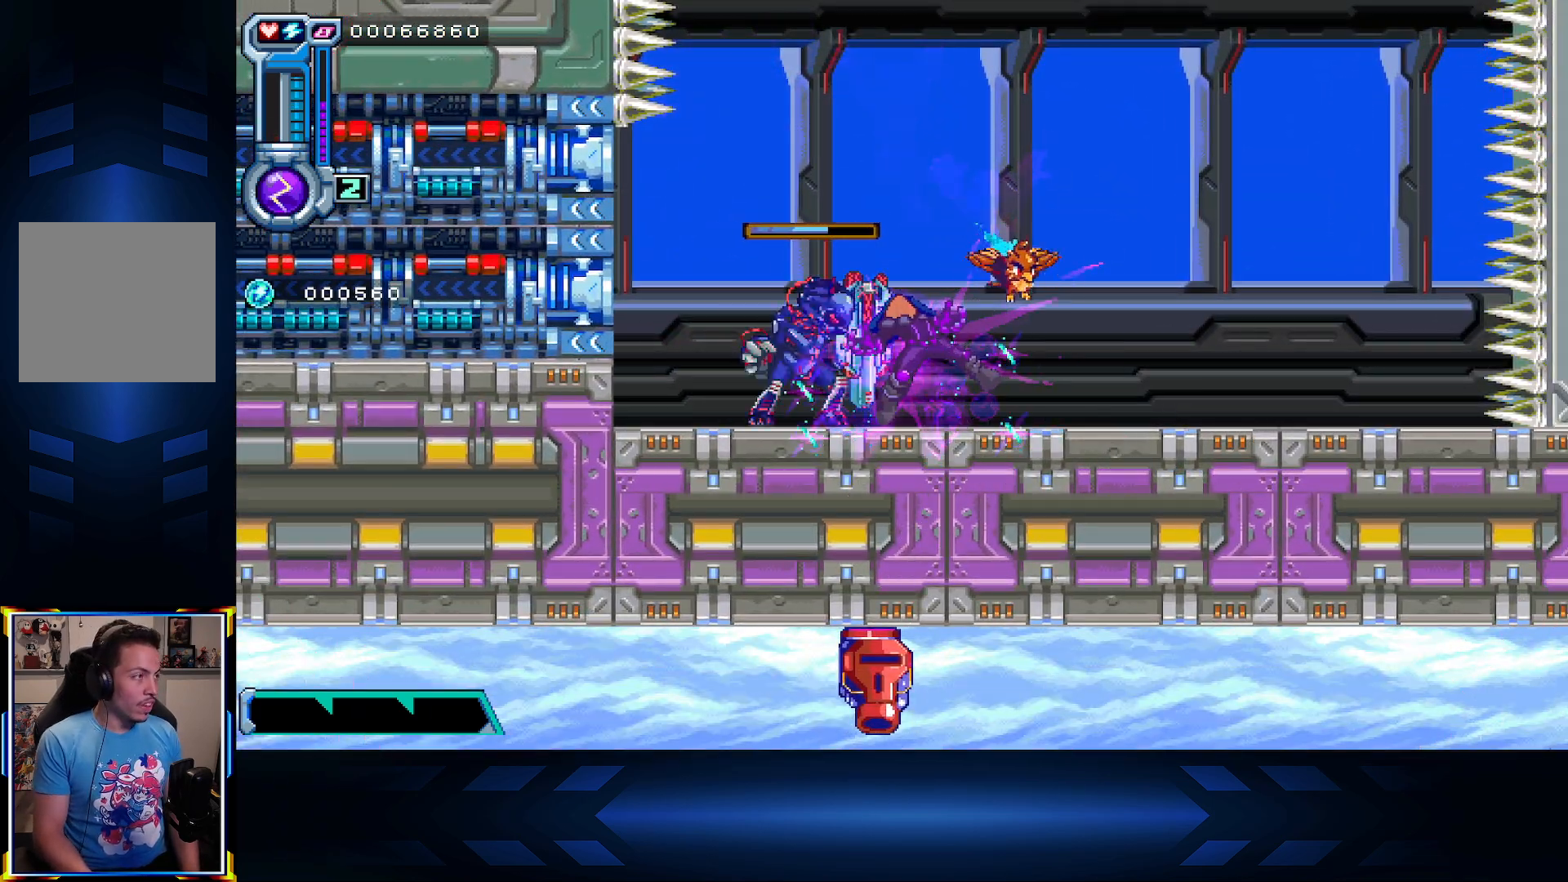
{"buttons": [], "left_stick": "center", "right_stick": "center", "events": [[267, "DPAD_RIGHT", "up"]]}